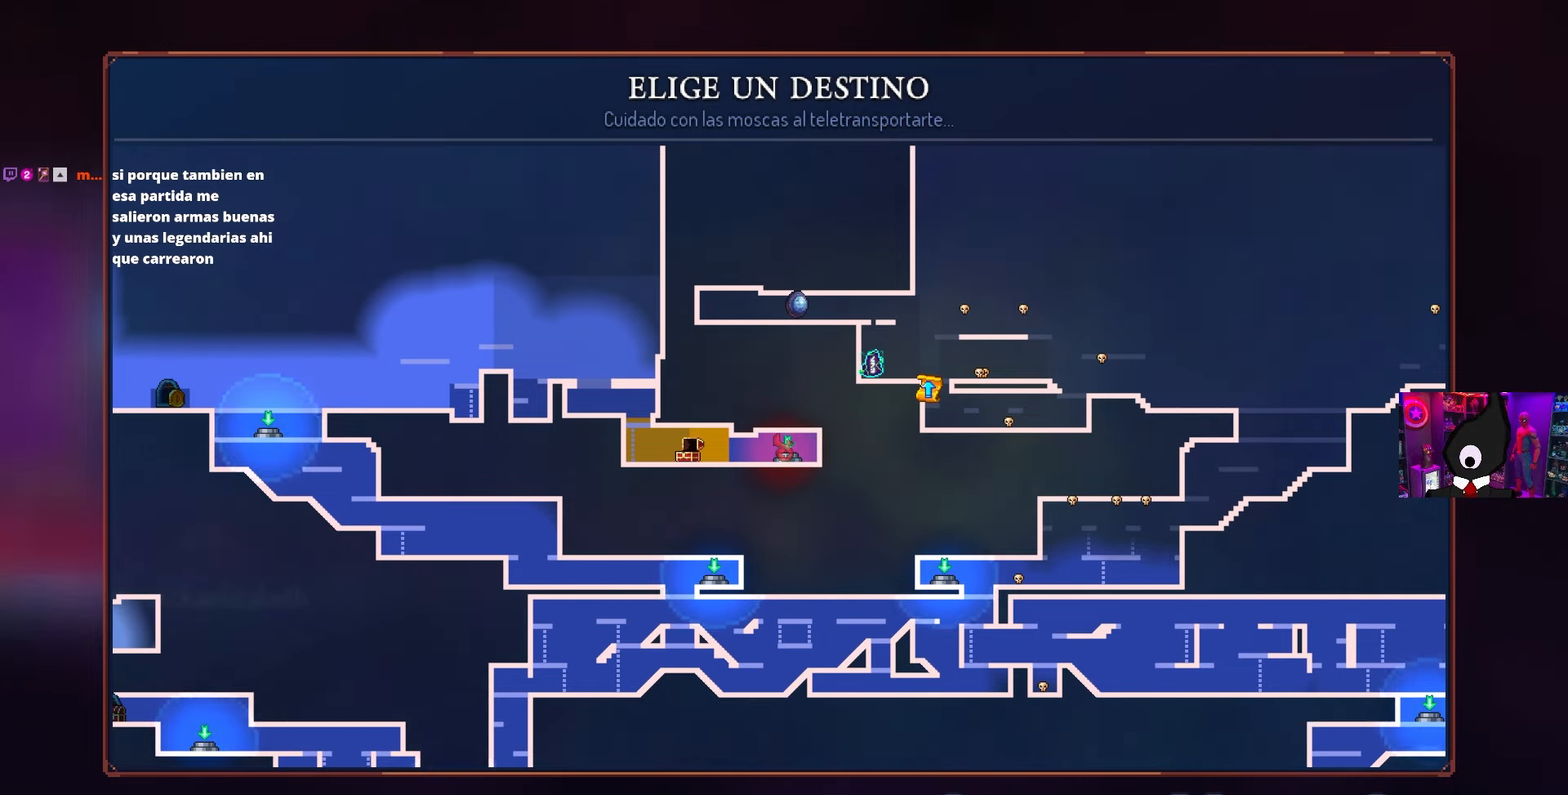
Gameplay with a controller (PlayStation layout); each line is a JSON object with the inputs held at the frame after it. "events" lists button and stick changes between this image and that frame as [ms after this image, input, new state], when the widget could be followed in between.
{"buttons": ["DPAD_RIGHT"], "left_stick": "center", "right_stick": "center", "events": [[467, "DPAD_RIGHT", "down"]]}
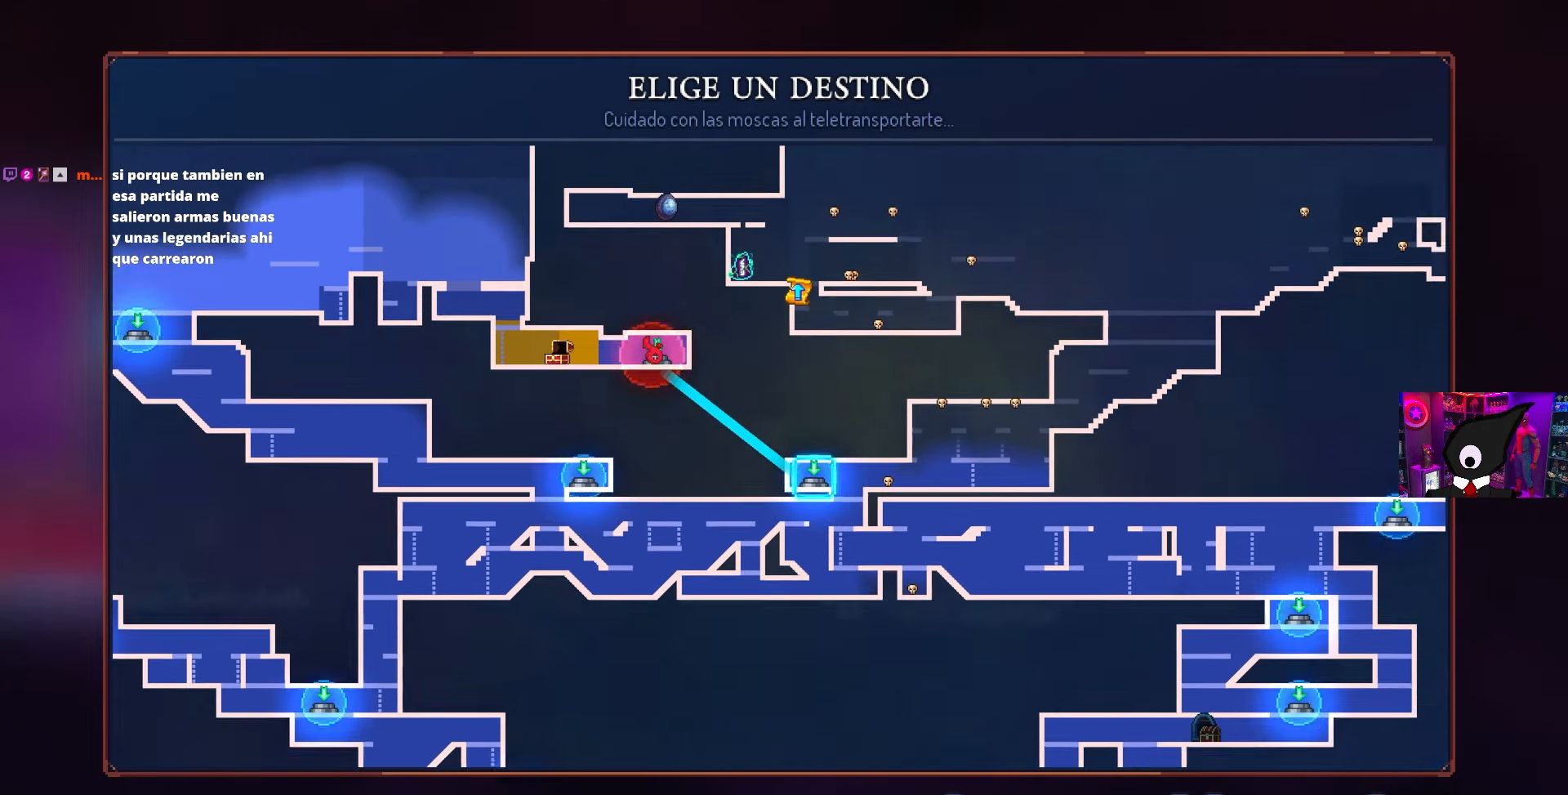
{"buttons": [], "left_stick": "center", "right_stick": "center", "events": [[117, "DPAD_RIGHT", "up"]]}
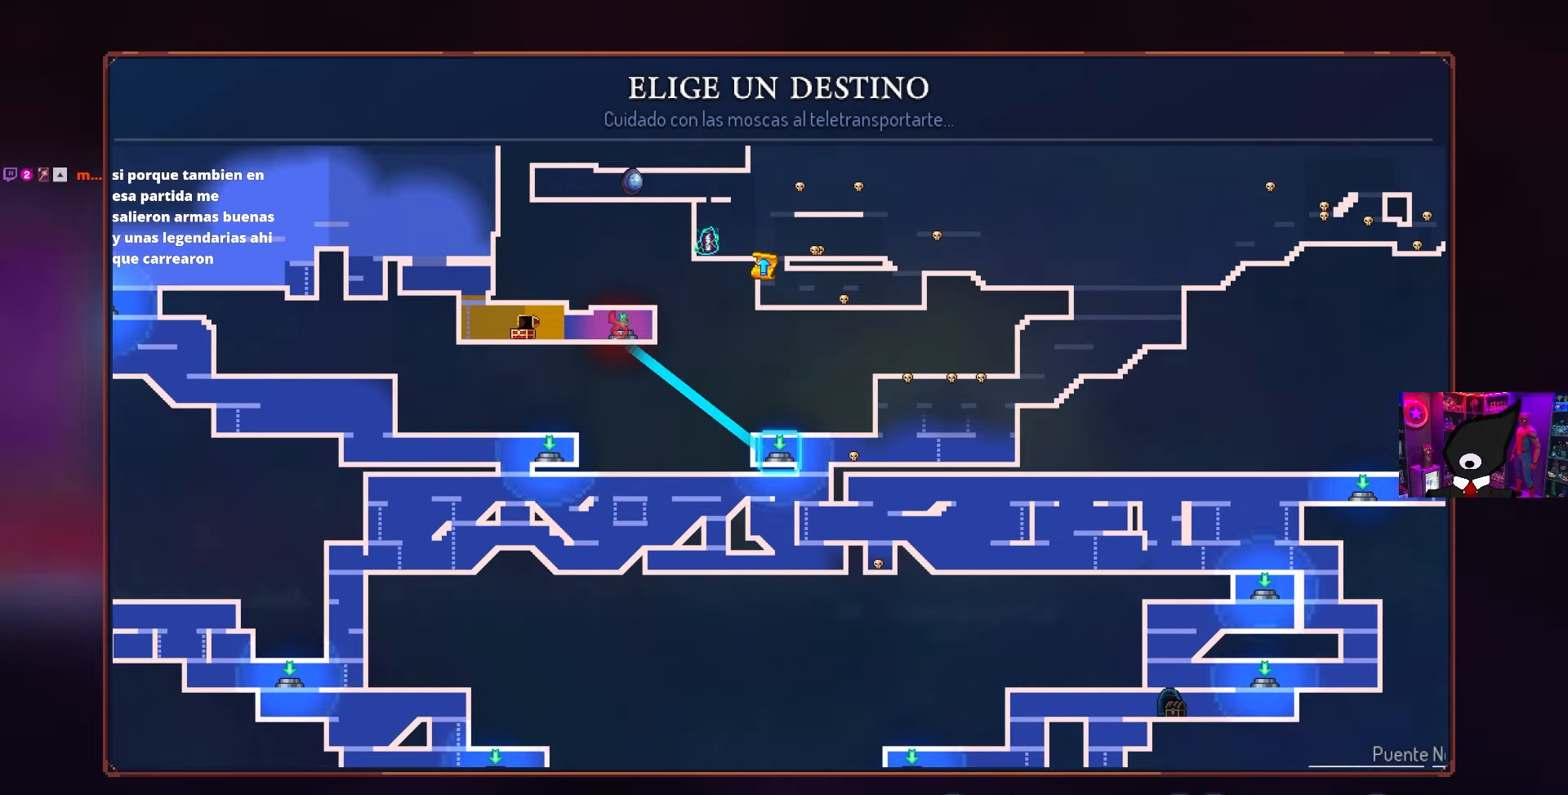
{"buttons": ["CROSS"], "left_stick": "center", "right_stick": "center", "events": [[400, "CROSS", "down"]]}
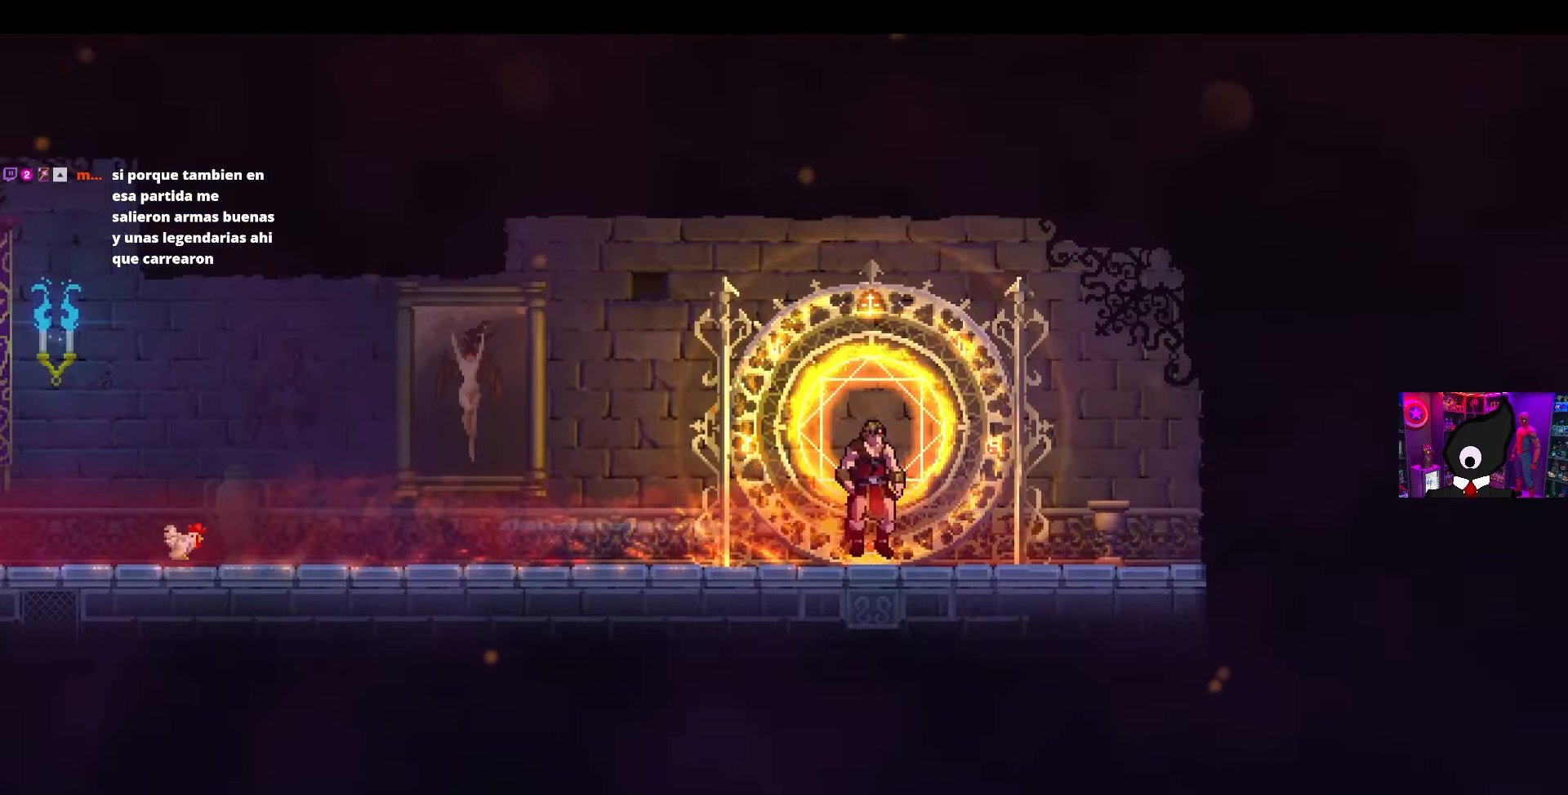
{"buttons": ["DPAD_RIGHT"], "left_stick": "center", "right_stick": "center", "events": [[17, "CROSS", "up"], [200, "DPAD_RIGHT", "down"]]}
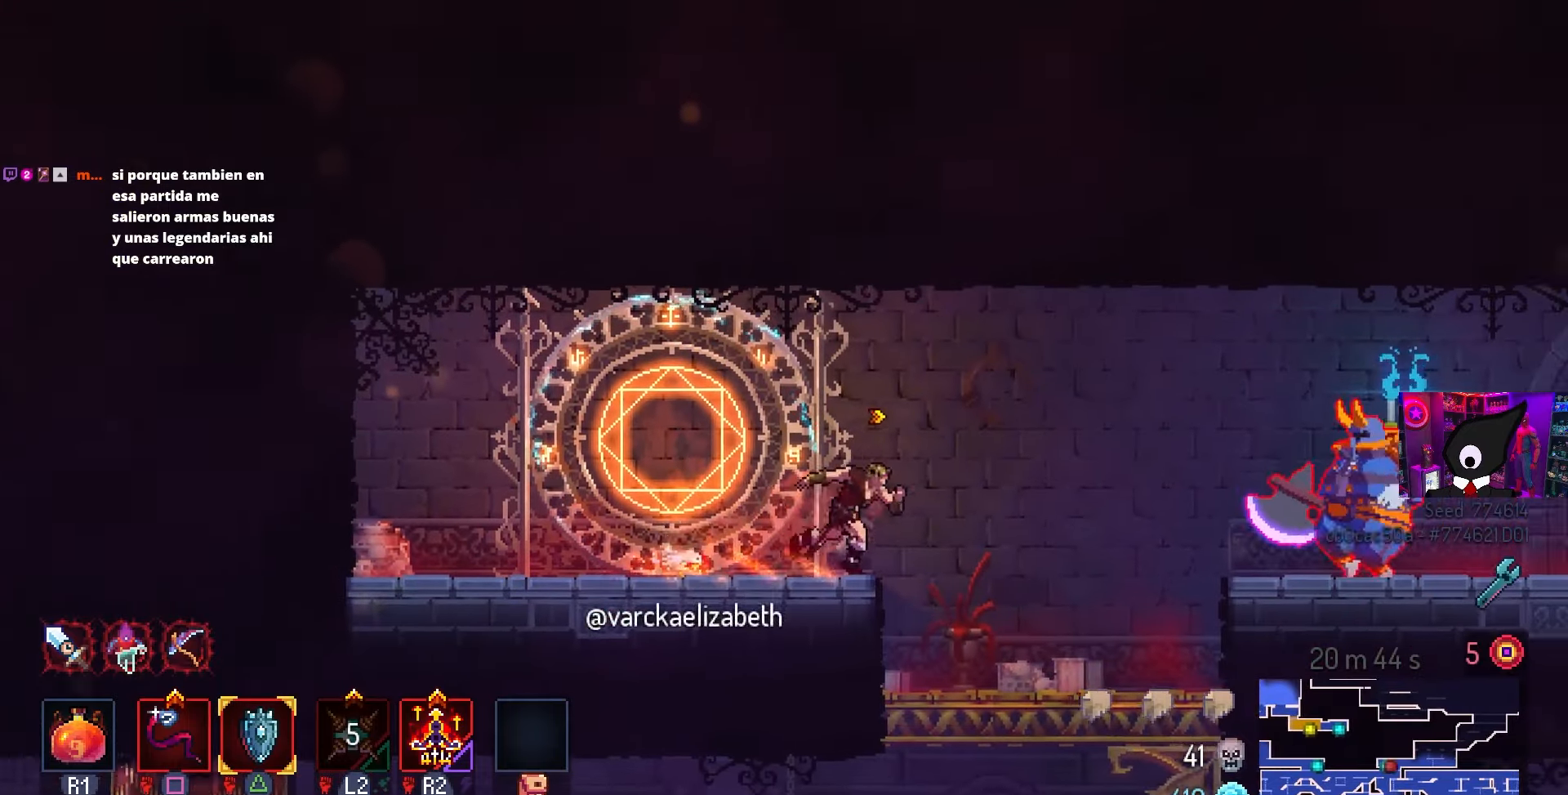
{"buttons": ["SQUARE", "DPAD_RIGHT"], "left_stick": "center", "right_stick": "center", "events": [[233, "SQUARE", "down"]]}
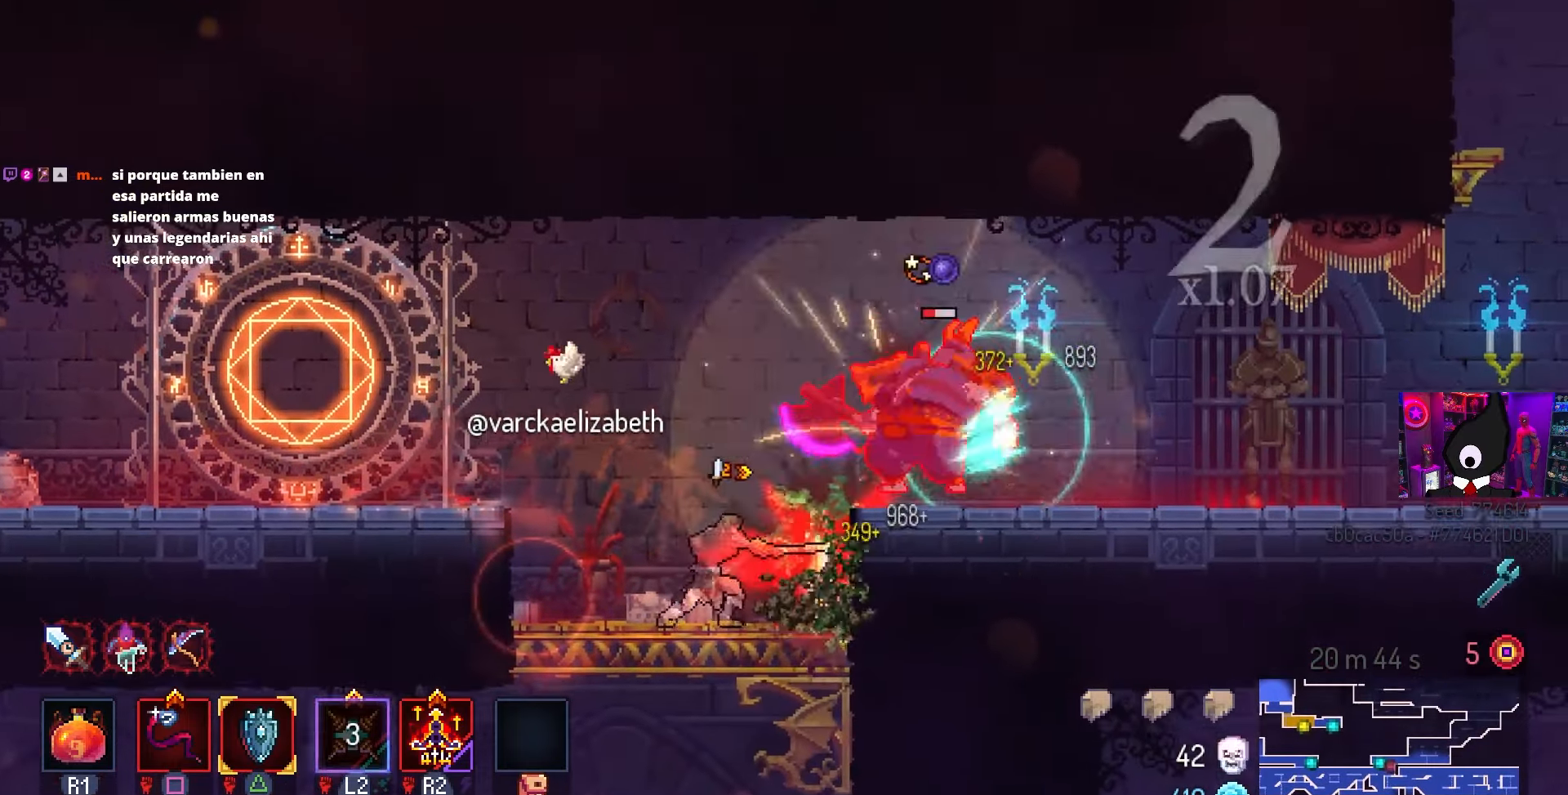
{"buttons": ["SQUARE"], "left_stick": "center", "right_stick": "center", "events": [[33, "SQUARE", "up"], [167, "CROSS", "down"], [283, "CROSS", "up"], [283, "SQUARE", "down"], [300, "DPAD_RIGHT", "up"]]}
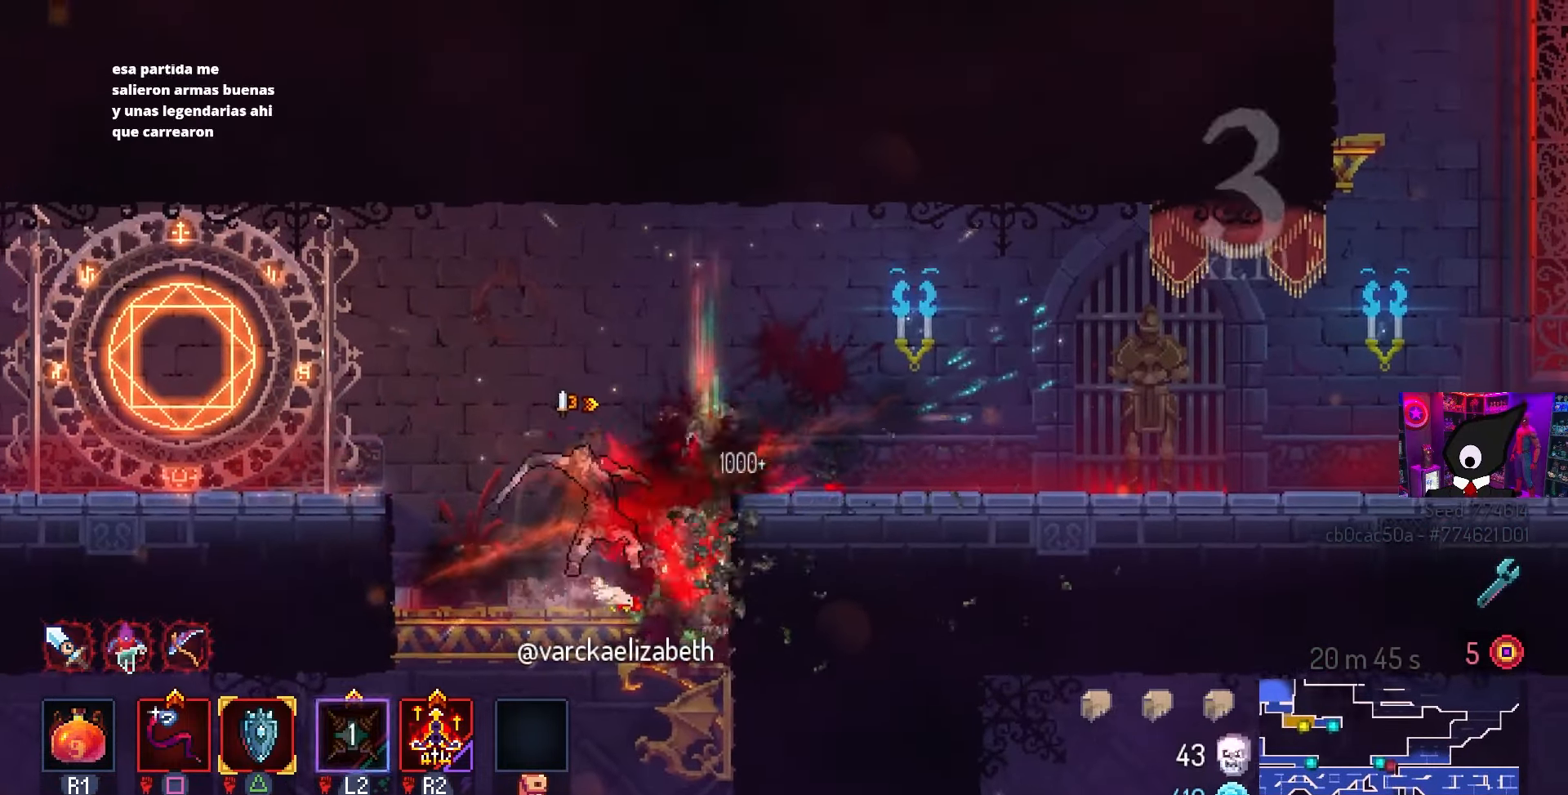
{"buttons": ["DPAD_RIGHT"], "left_stick": "center", "right_stick": "center", "events": [[300, "SQUARE", "up"], [383, "CROSS", "down"], [433, "DPAD_RIGHT", "down"], [483, "CROSS", "up"]]}
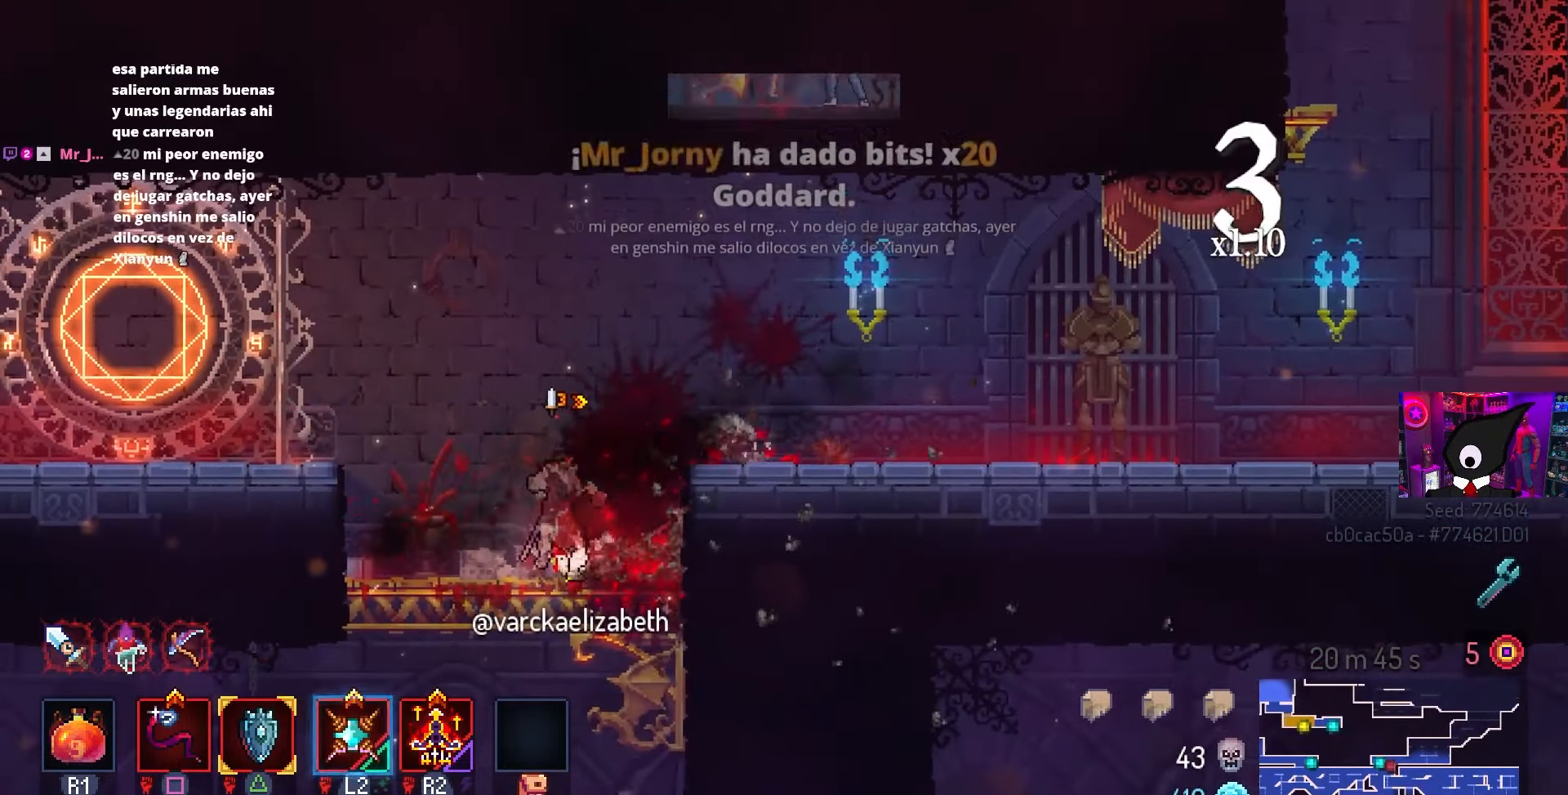
{"buttons": ["DPAD_RIGHT"], "left_stick": "center", "right_stick": "center", "events": [[50, "CROSS", "down"], [133, "CROSS", "up"], [217, "CROSS", "down"], [317, "CROSS", "up"], [367, "CROSS", "down"], [467, "CROSS", "up"]]}
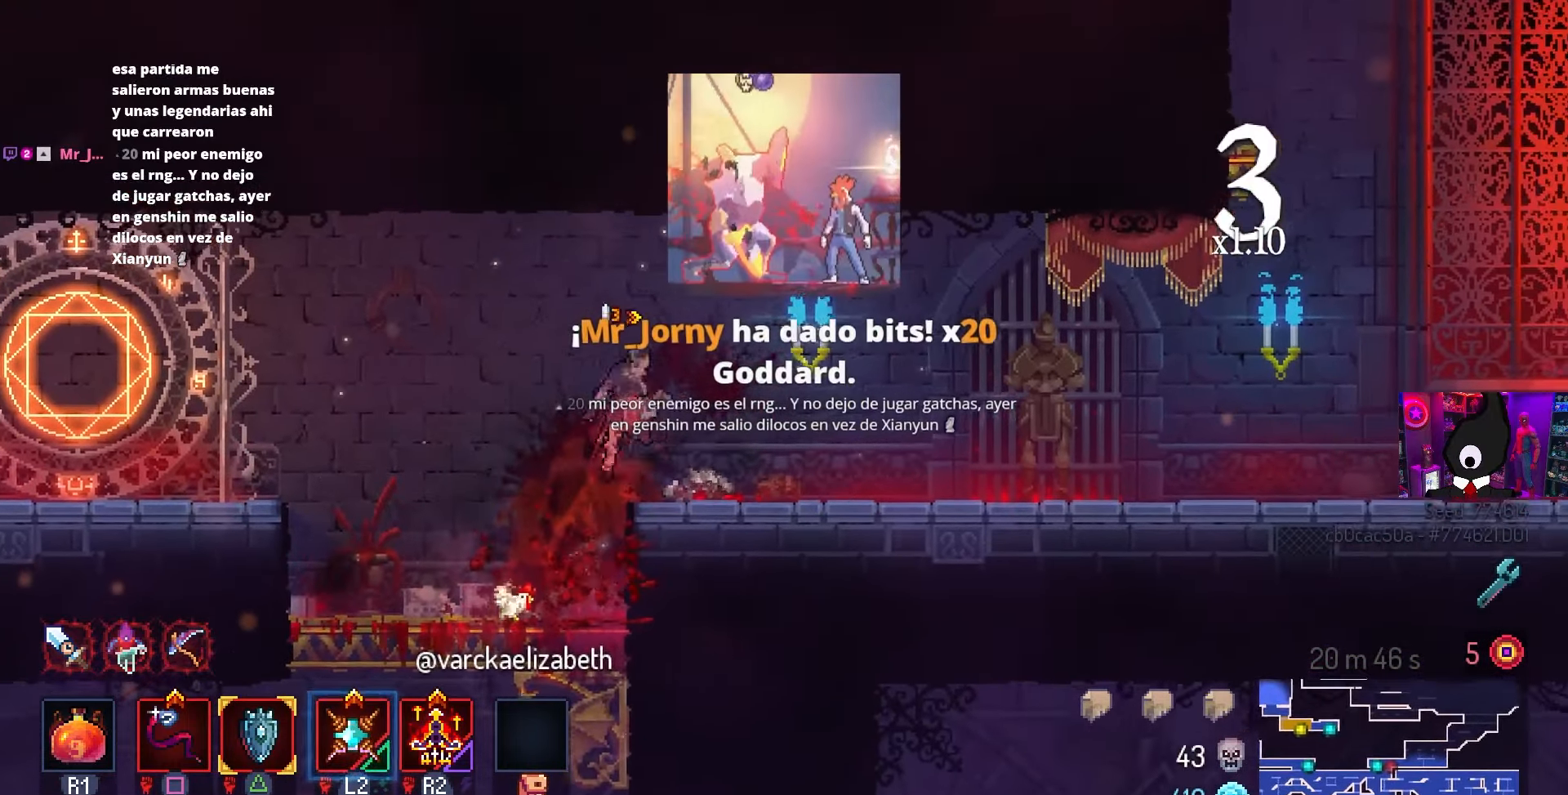
{"buttons": ["DPAD_RIGHT"], "left_stick": "center", "right_stick": "center", "events": []}
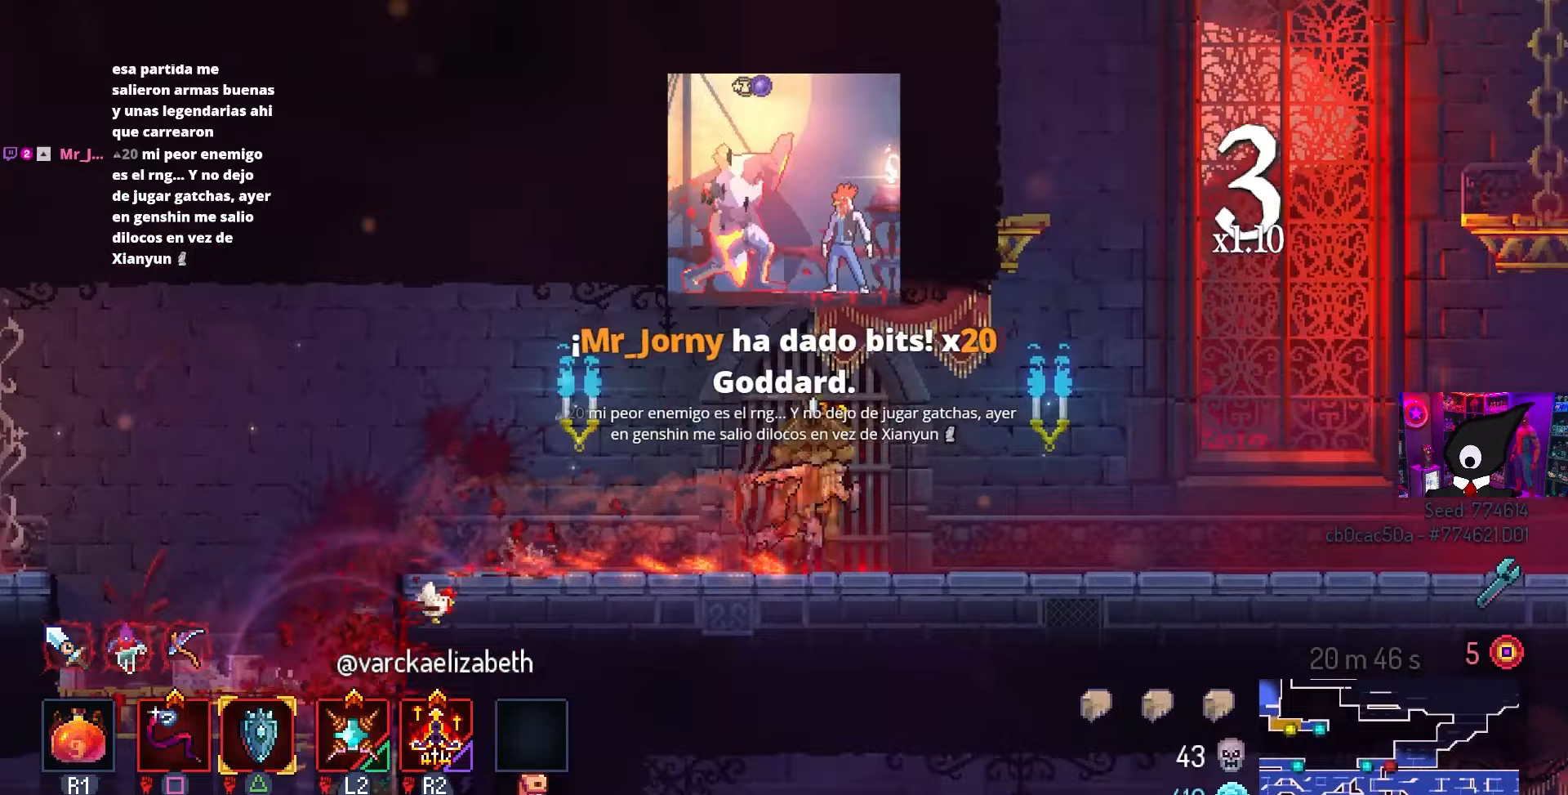
{"buttons": ["L3"], "left_stick": "center", "right_stick": "center", "events": [[133, "DPAD_RIGHT", "up"], [400, "L3", "down"]]}
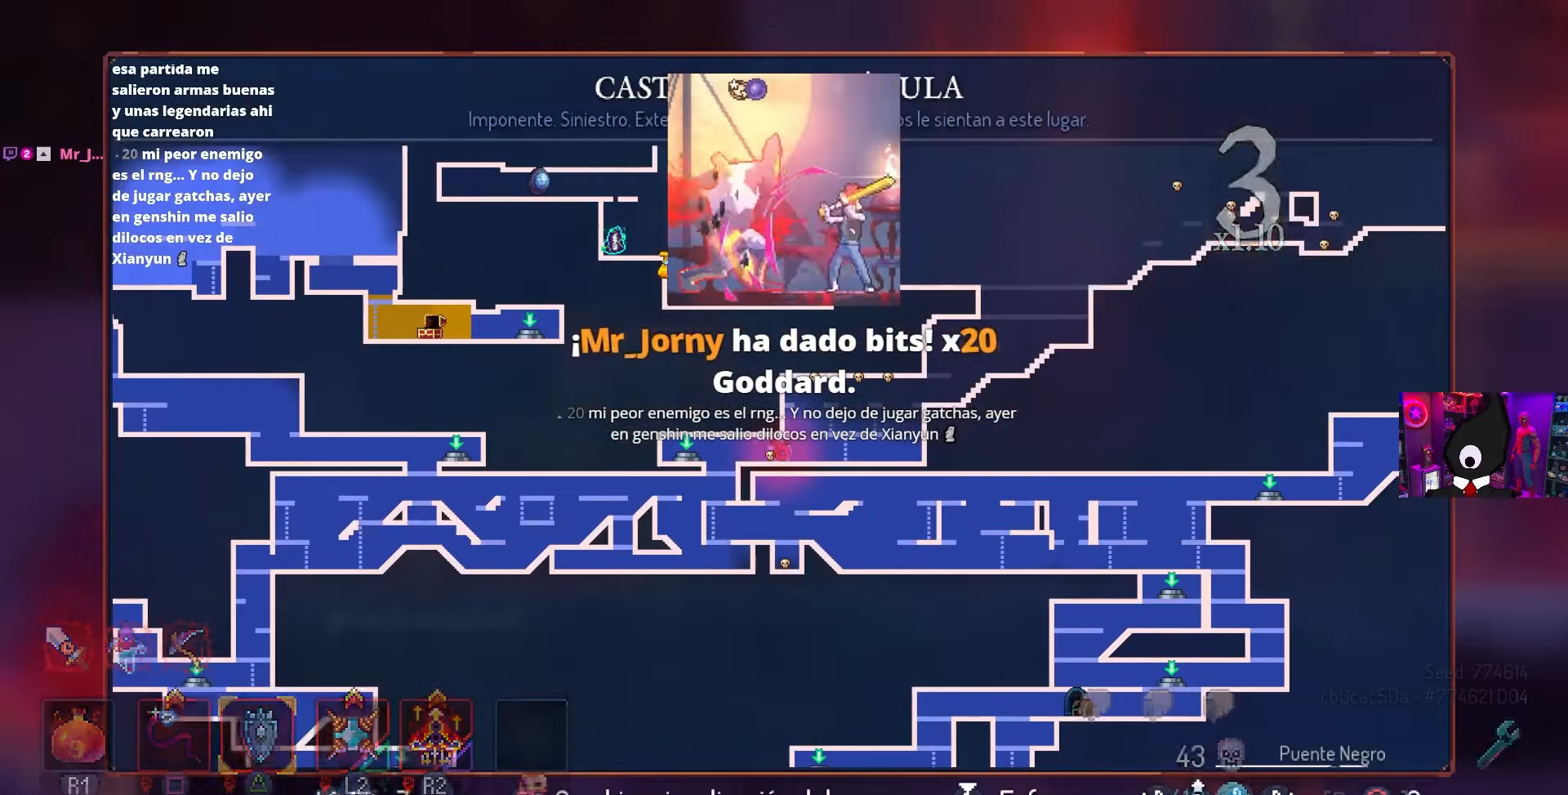
{"buttons": ["DPAD_RIGHT"], "left_stick": "center", "right_stick": "center", "events": [[67, "L3", "up"], [300, "CIRCLE", "down"], [300, "DPAD_RIGHT", "down"], [383, "CIRCLE", "up"]]}
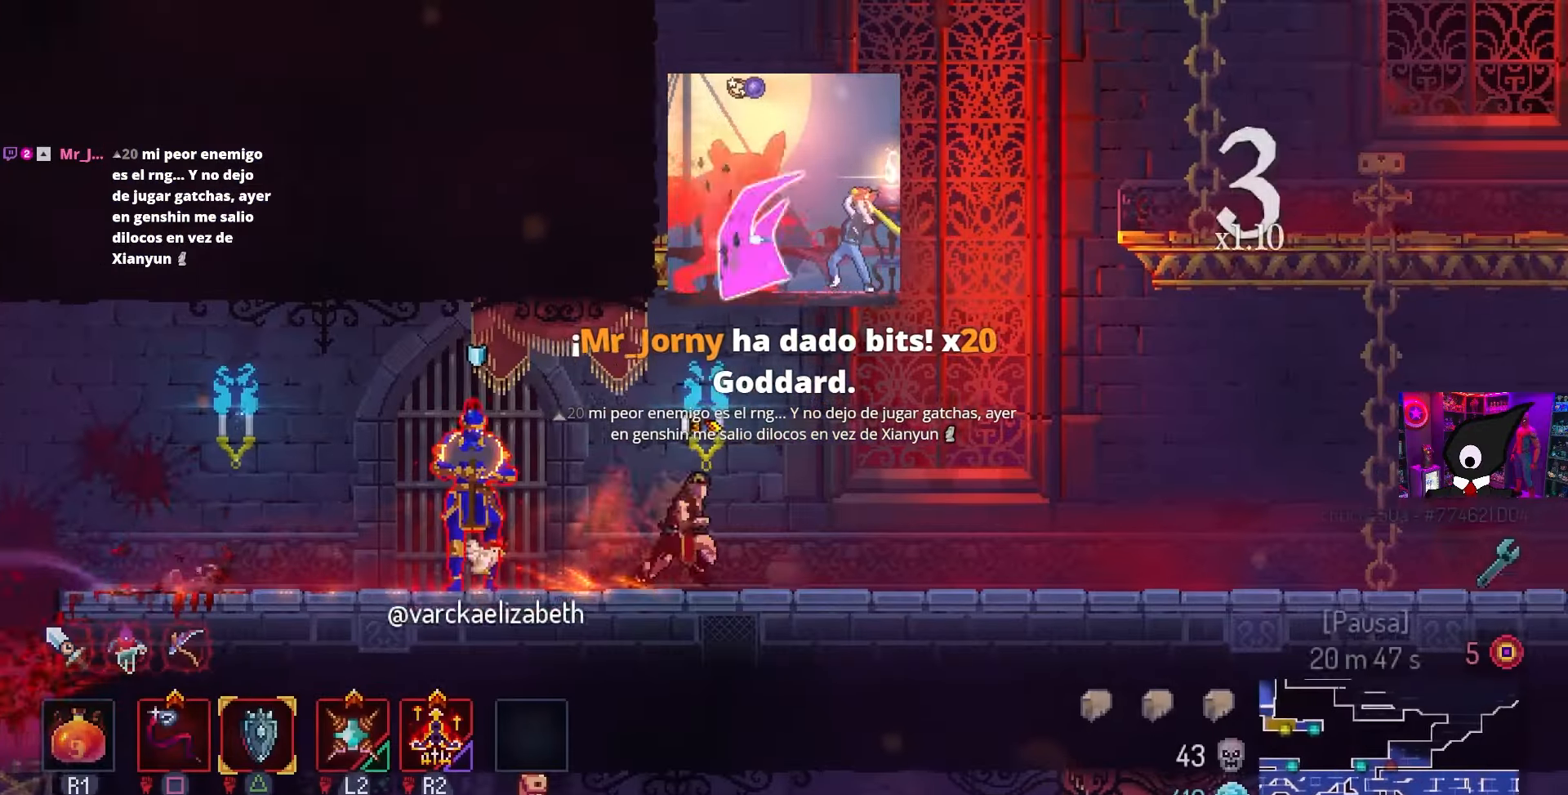
{"buttons": ["DPAD_RIGHT"], "left_stick": "center", "right_stick": "center", "events": [[167, "CROSS", "down"], [267, "CROSS", "up"], [383, "CROSS", "down"], [450, "CROSS", "up"]]}
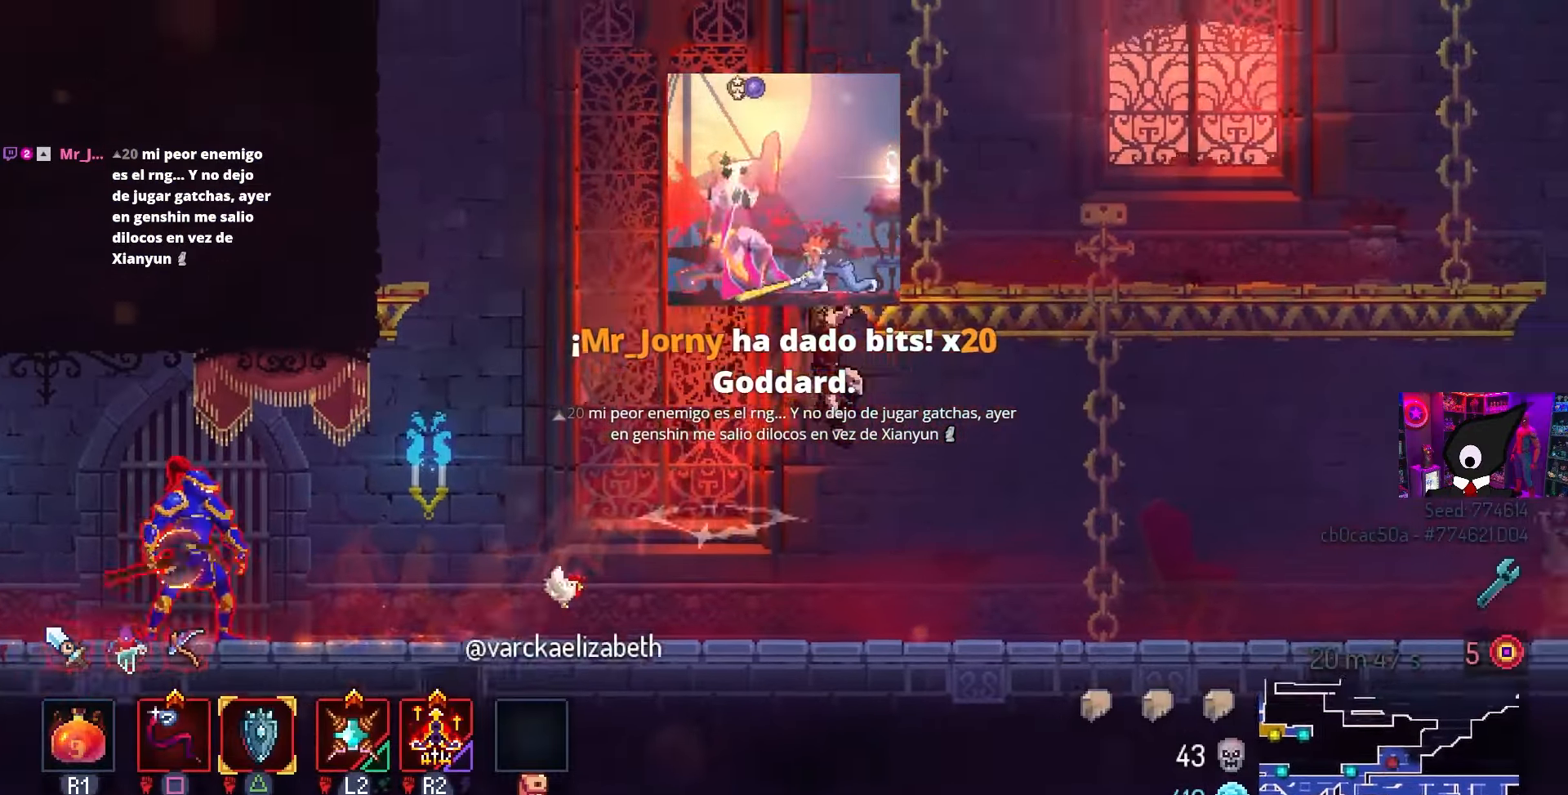
{"buttons": ["CROSS", "CIRCLE", "DPAD_DOWN"], "left_stick": "center", "right_stick": "center", "events": [[17, "DPAD_RIGHT", "up"], [167, "DPAD_LEFT", "down"], [400, "DPAD_DOWN", "down"], [433, "DPAD_LEFT", "up"], [467, "CROSS", "down"], [500, "CIRCLE", "down"]]}
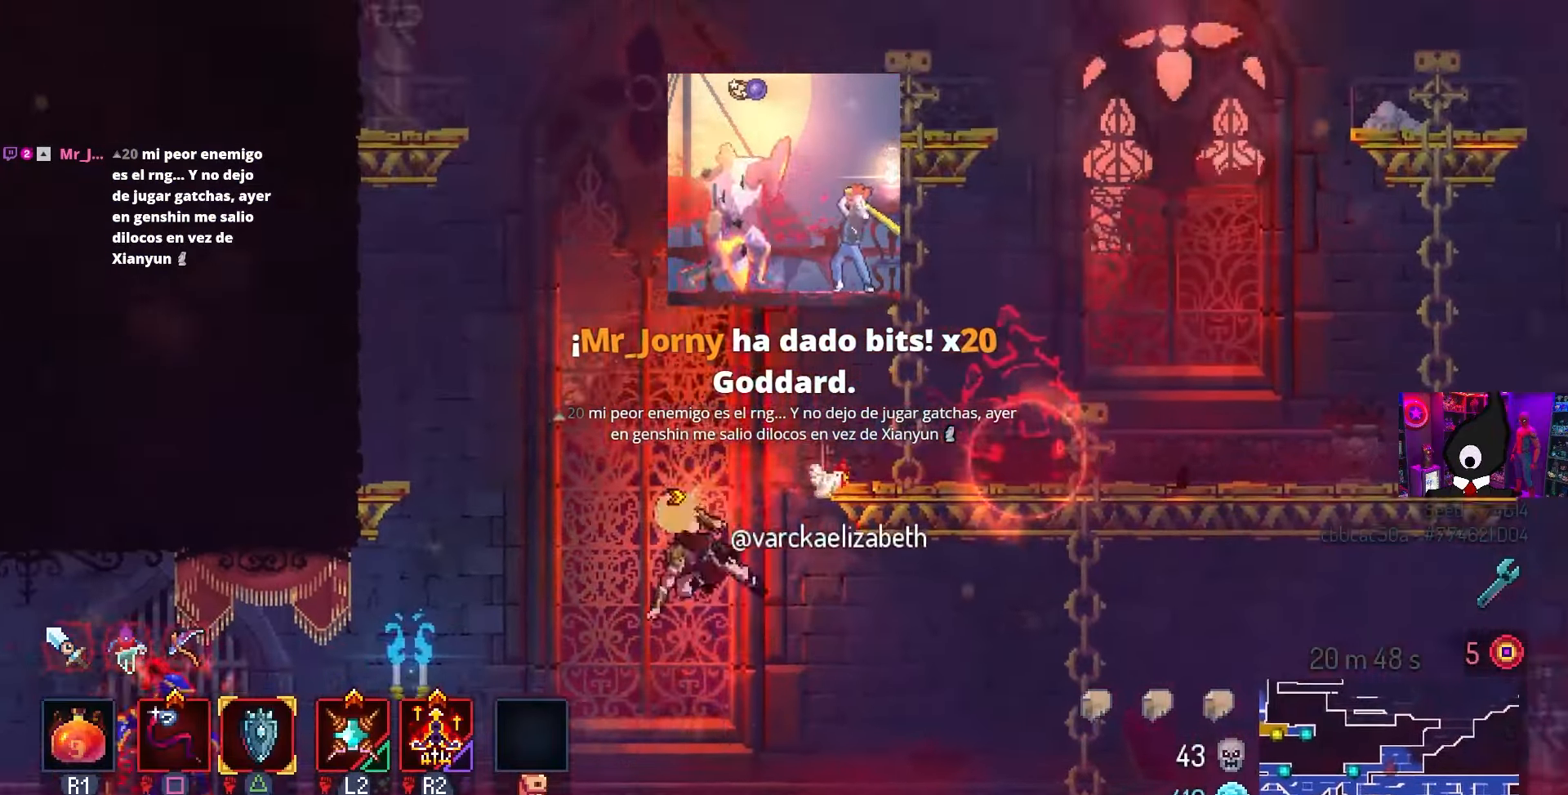
{"buttons": ["SQUARE", "DPAD_RIGHT"], "left_stick": "center", "right_stick": "center", "events": [[33, "DPAD_LEFT", "down"], [50, "DPAD_DOWN", "up"], [83, "CROSS", "up"], [133, "CIRCLE", "up"], [333, "DPAD_LEFT", "up"], [333, "SQUARE", "down"], [467, "DPAD_RIGHT", "down"]]}
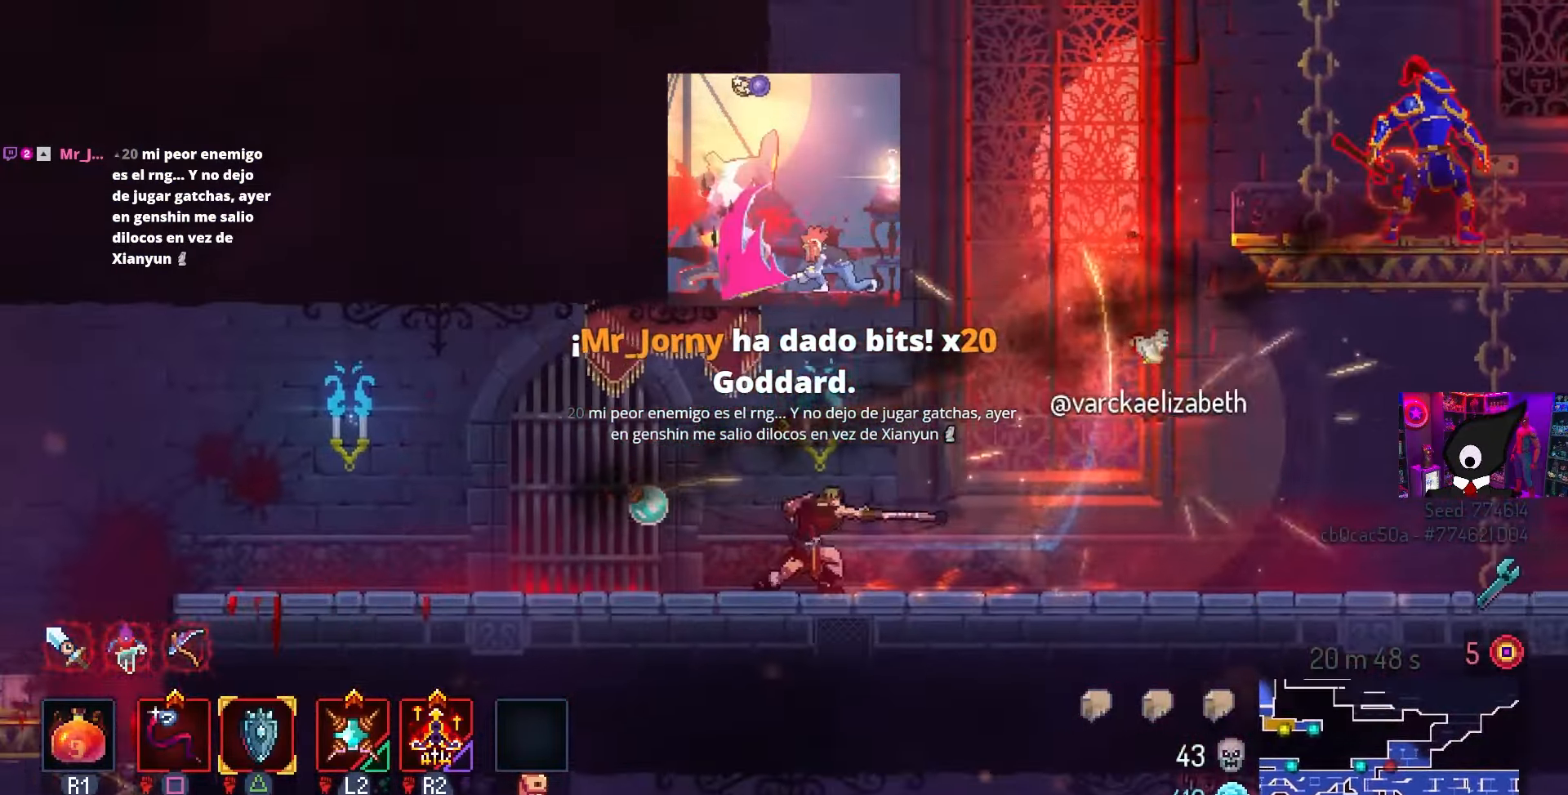
{"buttons": ["R2"], "left_stick": "center", "right_stick": "center", "events": [[17, "SQUARE", "up"], [117, "DPAD_RIGHT", "up"], [350, "DPAD_RIGHT", "down"], [417, "R2", "down"], [483, "DPAD_RIGHT", "up"]]}
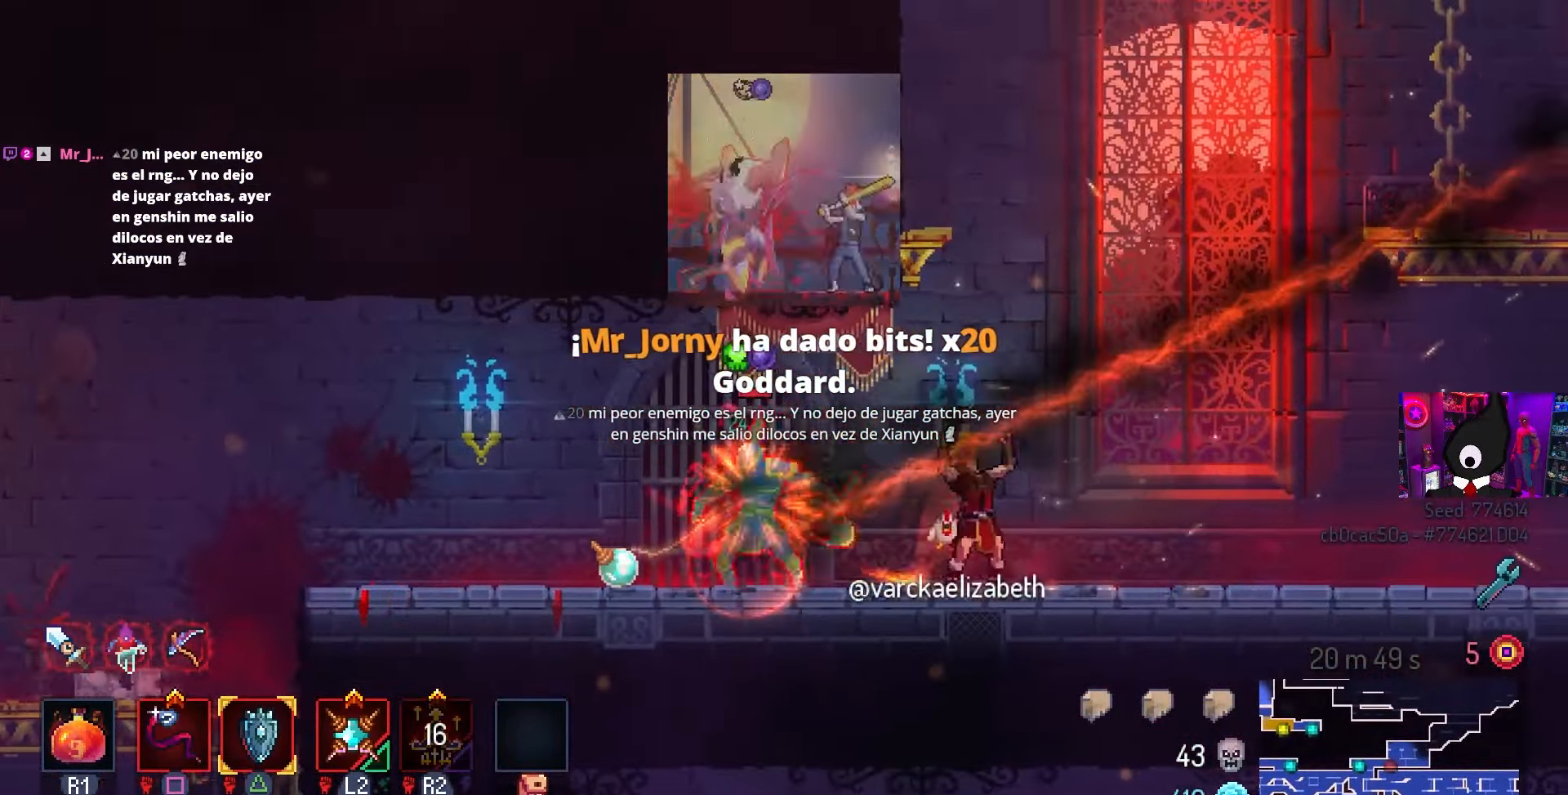
{"buttons": ["SQUARE"], "left_stick": "center", "right_stick": "center", "events": [[17, "R2", "up"], [83, "SQUARE", "down"], [117, "DPAD_LEFT", "down"], [450, "DPAD_LEFT", "up"]]}
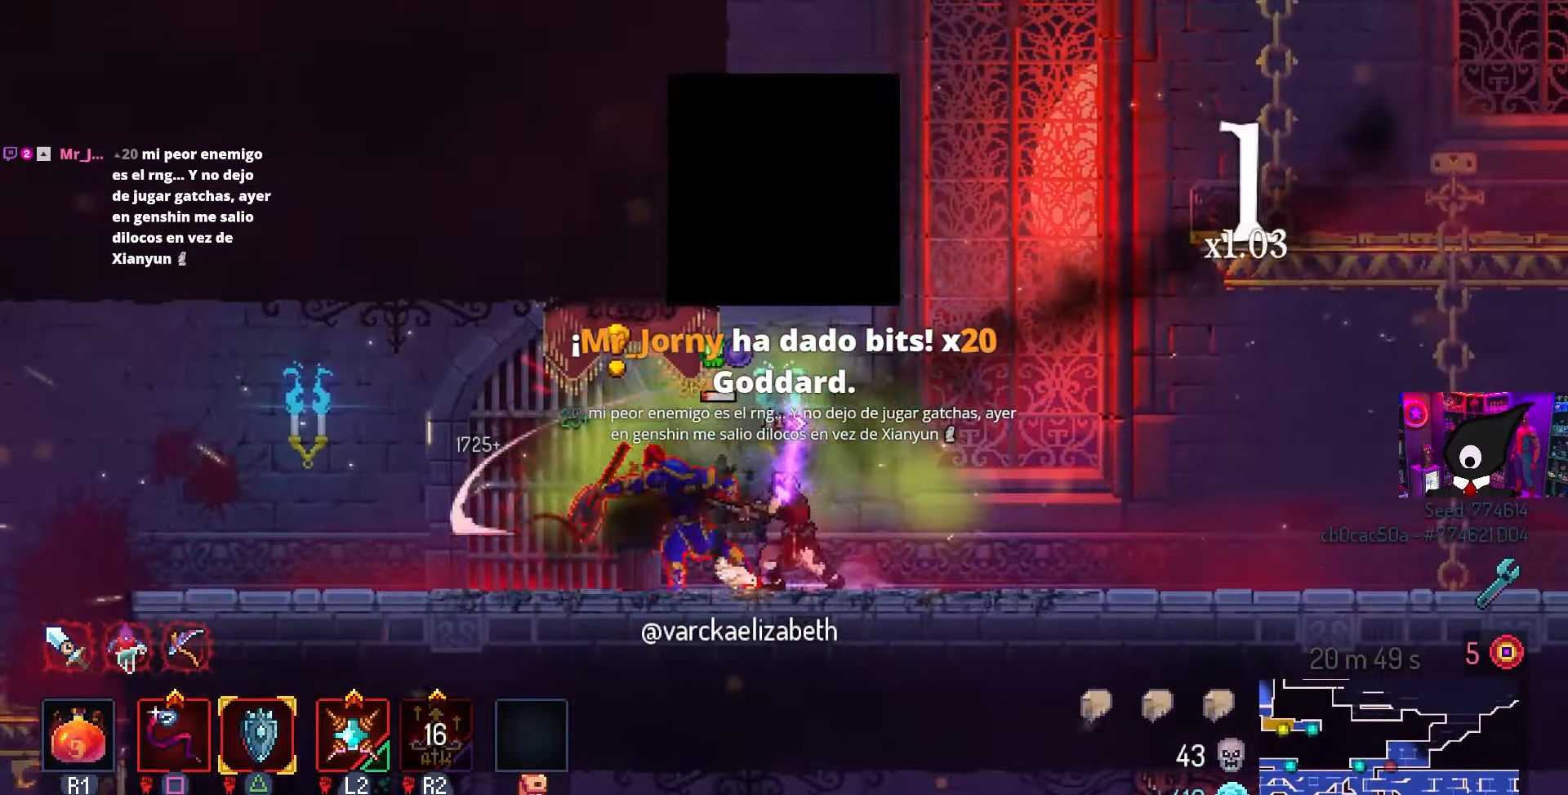
{"buttons": ["DPAD_RIGHT"], "left_stick": "center", "right_stick": "center", "events": [[317, "SQUARE", "up"], [483, "DPAD_RIGHT", "down"]]}
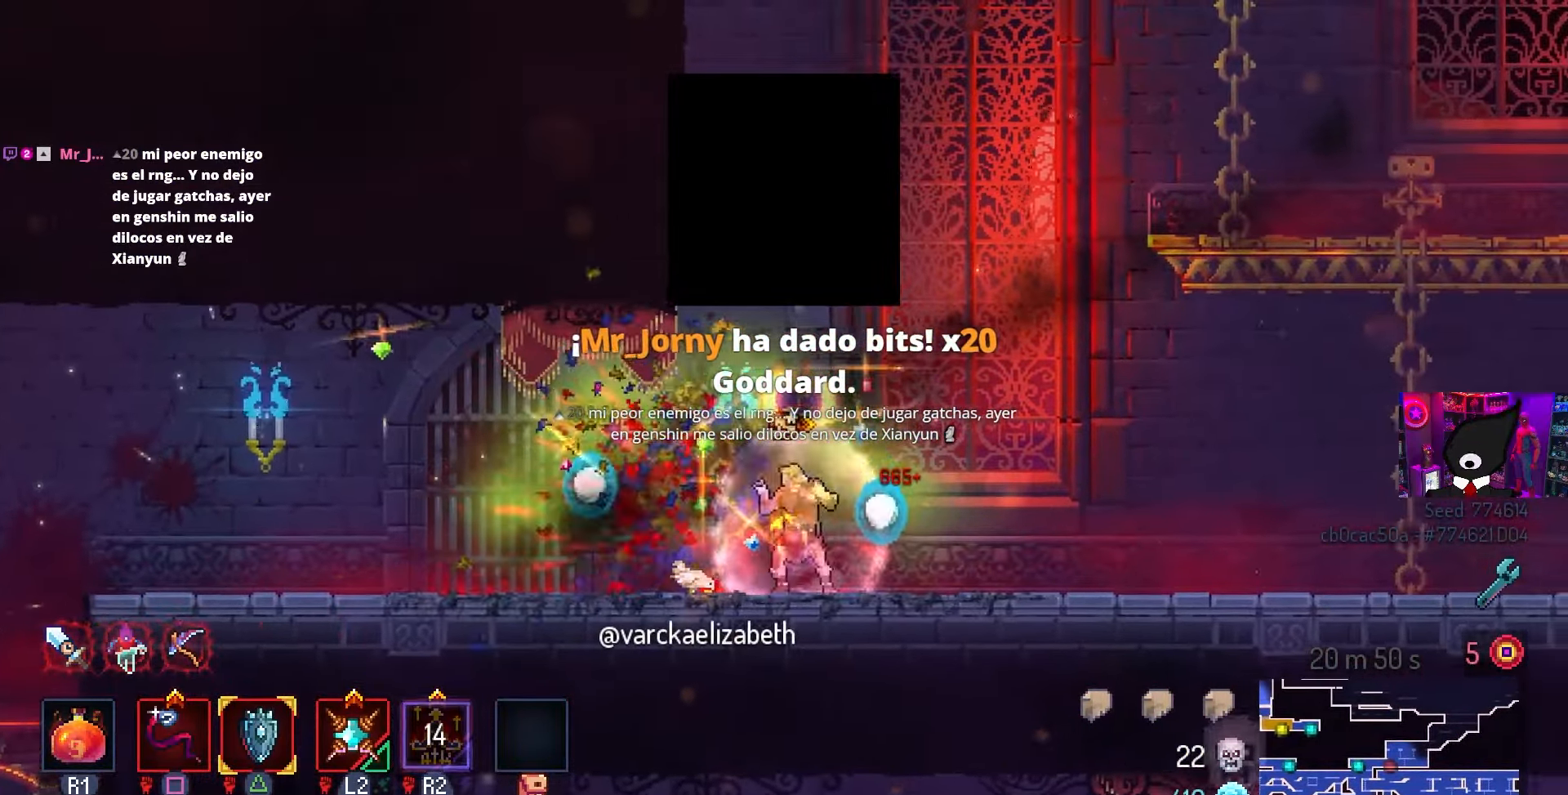
{"buttons": ["CROSS", "DPAD_RIGHT"], "left_stick": "center", "right_stick": "center", "events": [[467, "CROSS", "down"]]}
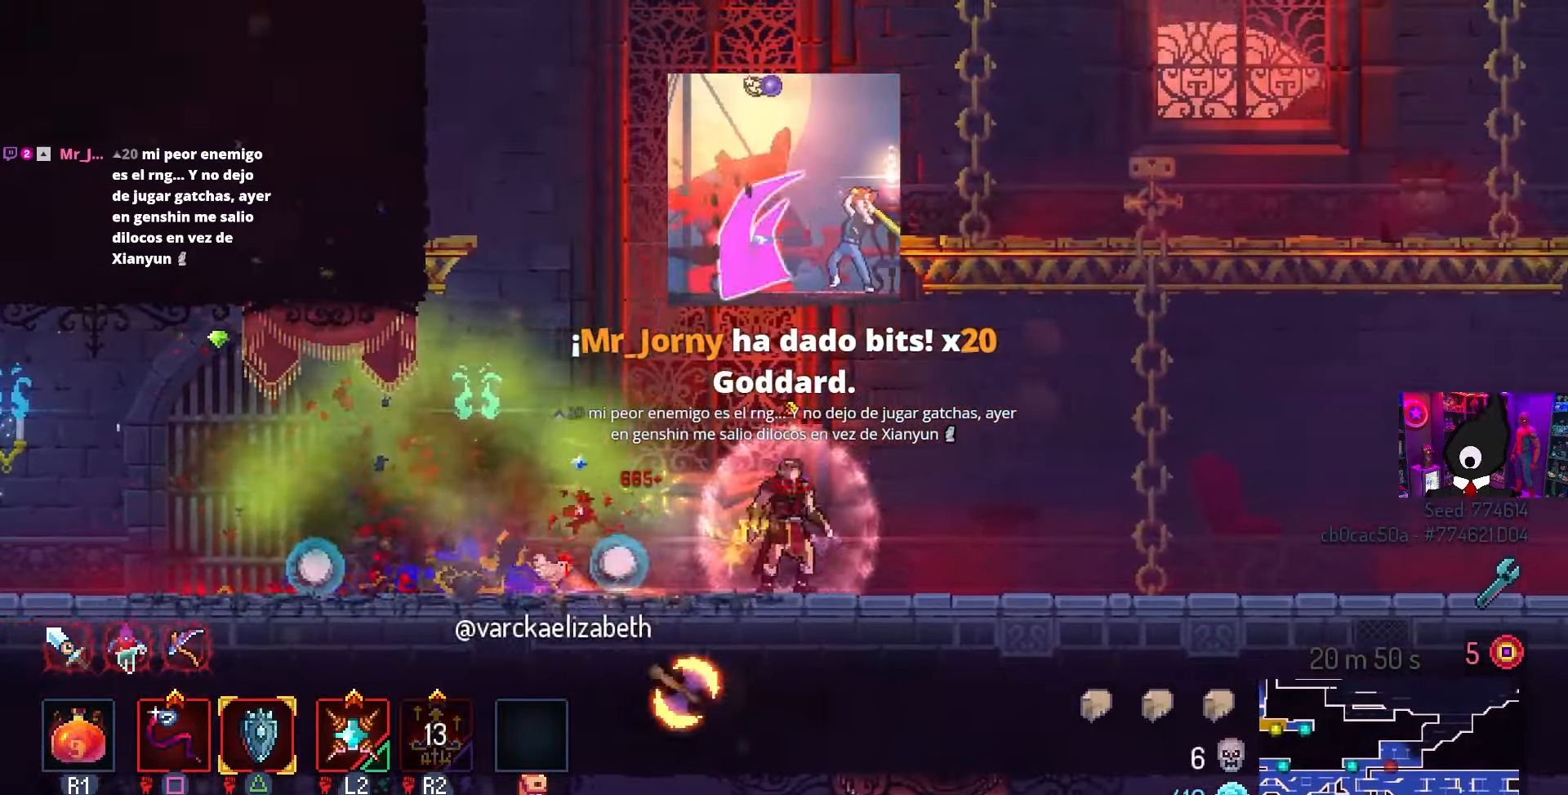
{"buttons": [], "left_stick": "center", "right_stick": "center", "events": [[67, "CROSS", "up"], [133, "CROSS", "down"], [217, "CROSS", "up"], [333, "DPAD_RIGHT", "up"]]}
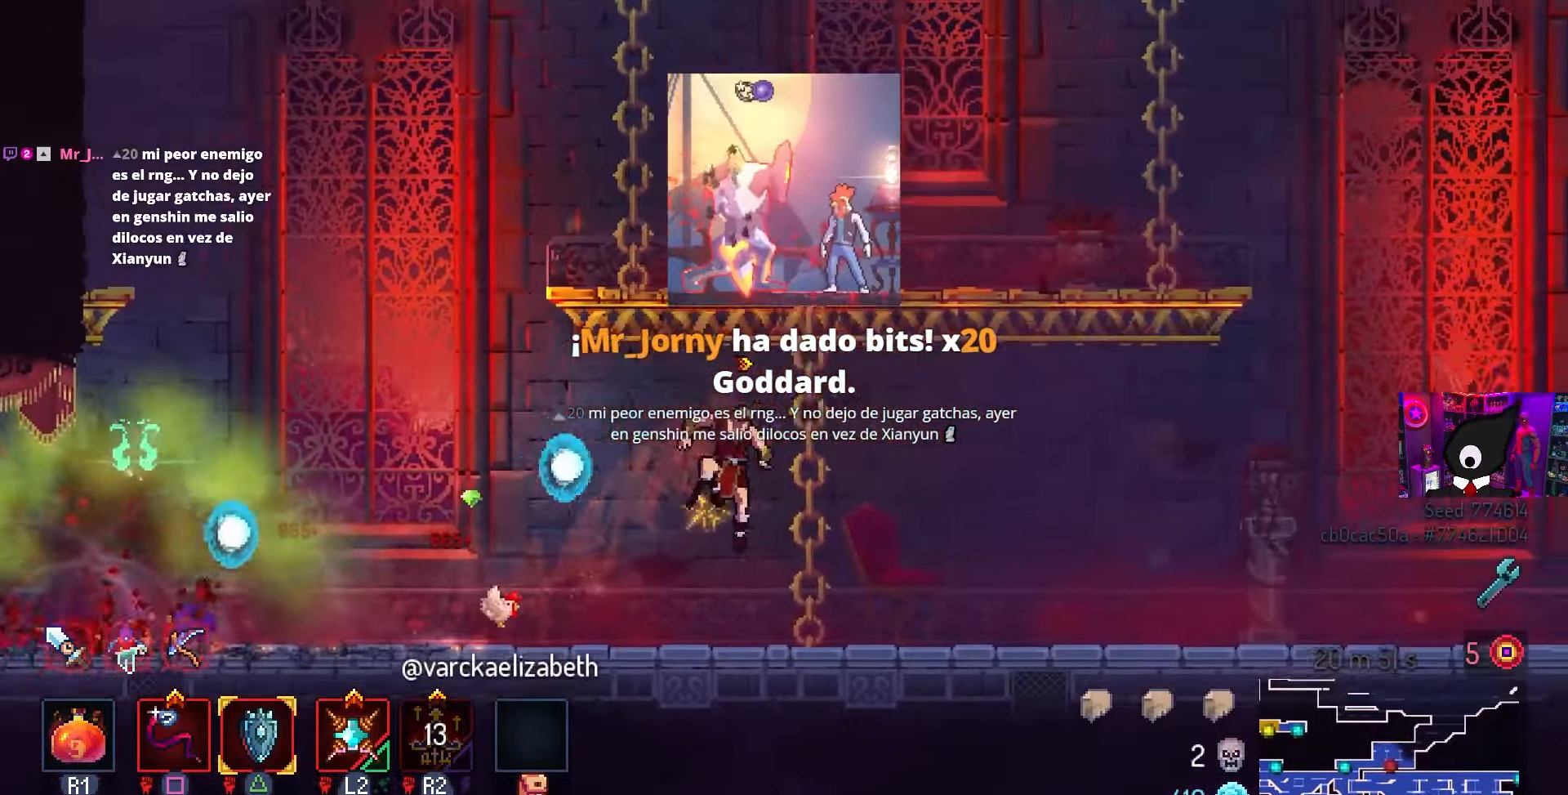
{"buttons": ["CROSS", "DPAD_RIGHT"], "left_stick": "center", "right_stick": "center", "events": [[200, "DPAD_RIGHT", "down"], [317, "CROSS", "down"], [400, "CROSS", "up"], [483, "CROSS", "down"]]}
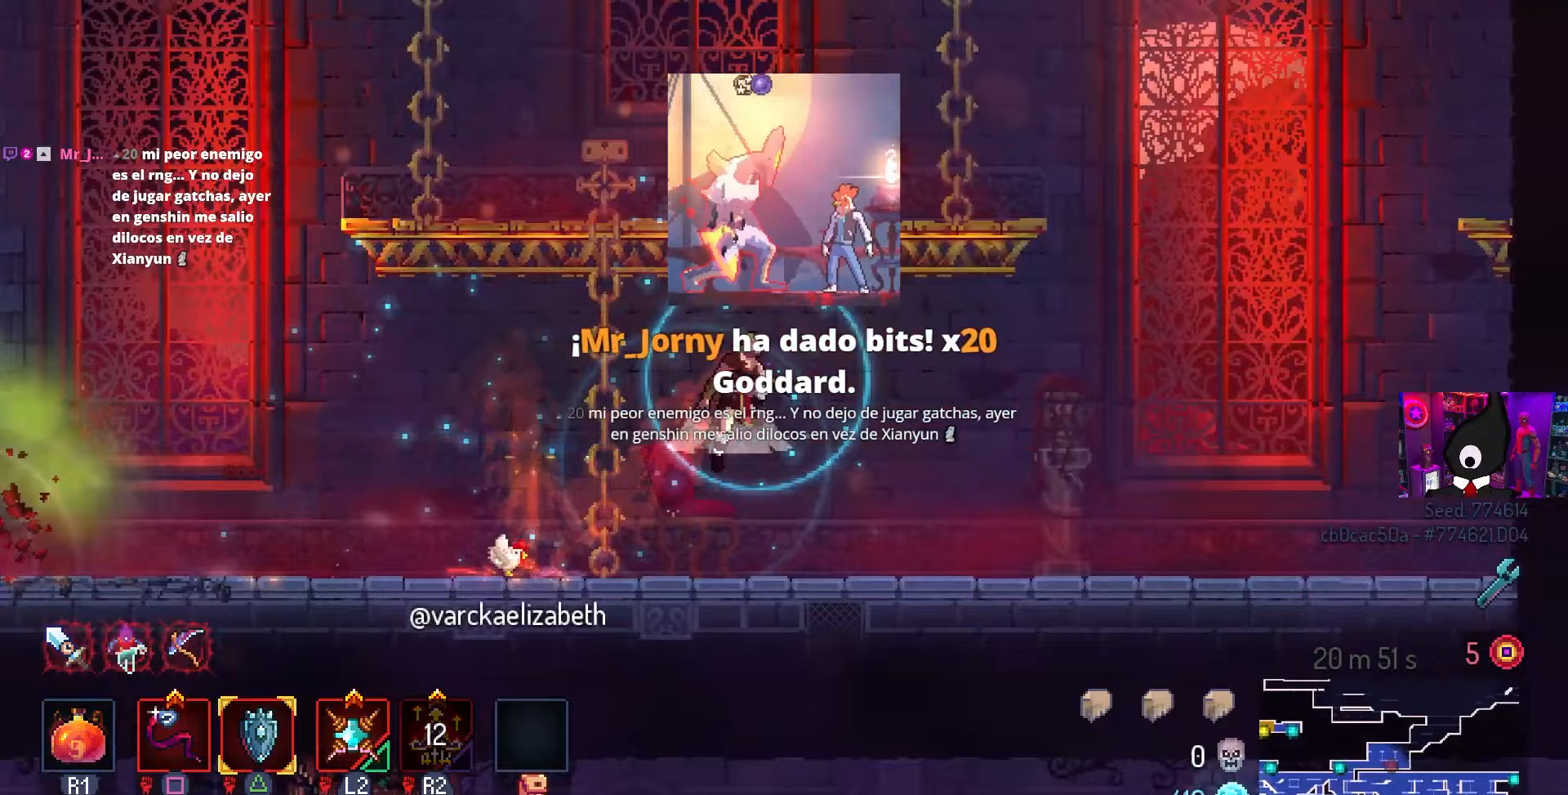
{"buttons": [], "left_stick": "center", "right_stick": "center", "events": [[33, "CROSS", "up"], [183, "DPAD_RIGHT", "up"]]}
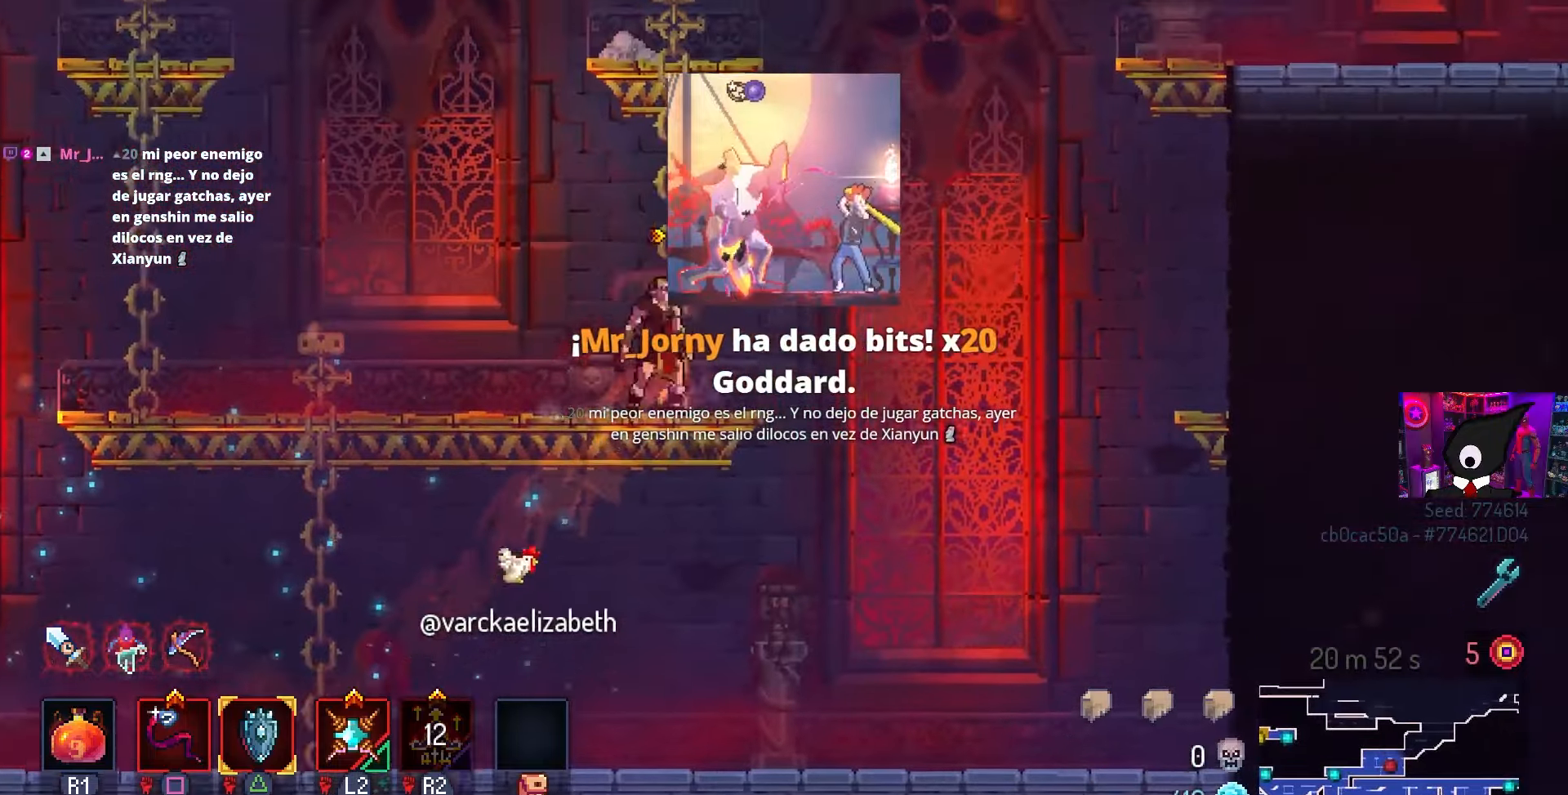
{"buttons": [], "left_stick": "center", "right_stick": "center", "events": [[33, "CROSS", "down"], [117, "CROSS", "up"], [200, "CROSS", "down"], [250, "DPAD_UP", "down"], [283, "CROSS", "up"], [400, "DPAD_UP", "up"], [433, "CROSS", "down"], [500, "CROSS", "up"]]}
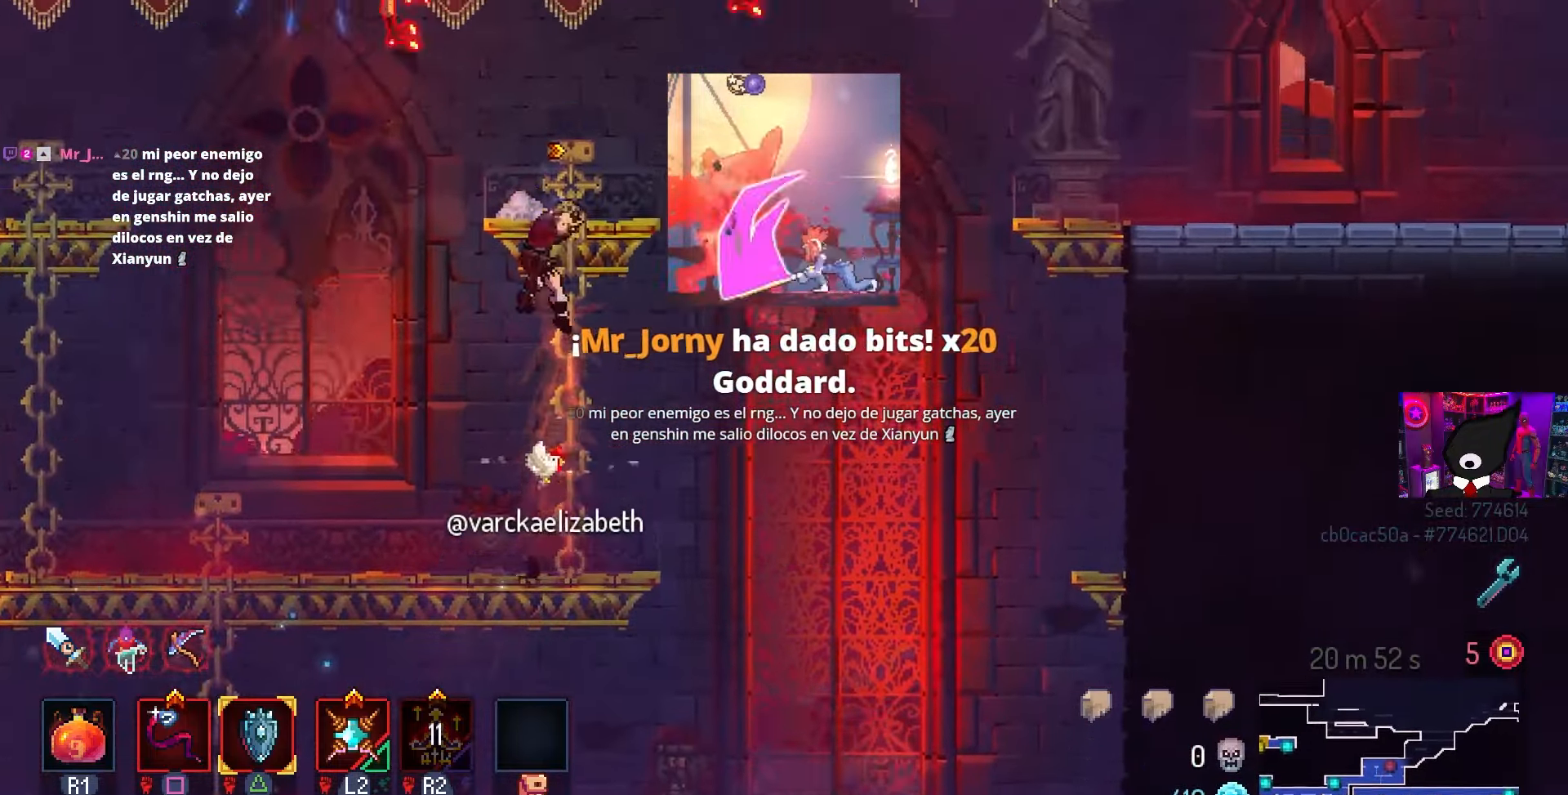
{"buttons": ["SQUARE", "DPAD_RIGHT"], "left_stick": "center", "right_stick": "center", "events": [[217, "DPAD_LEFT", "down"], [267, "DPAD_LEFT", "up"], [350, "CROSS", "down"], [400, "SQUARE", "down"], [450, "CROSS", "up"], [450, "DPAD_RIGHT", "down"]]}
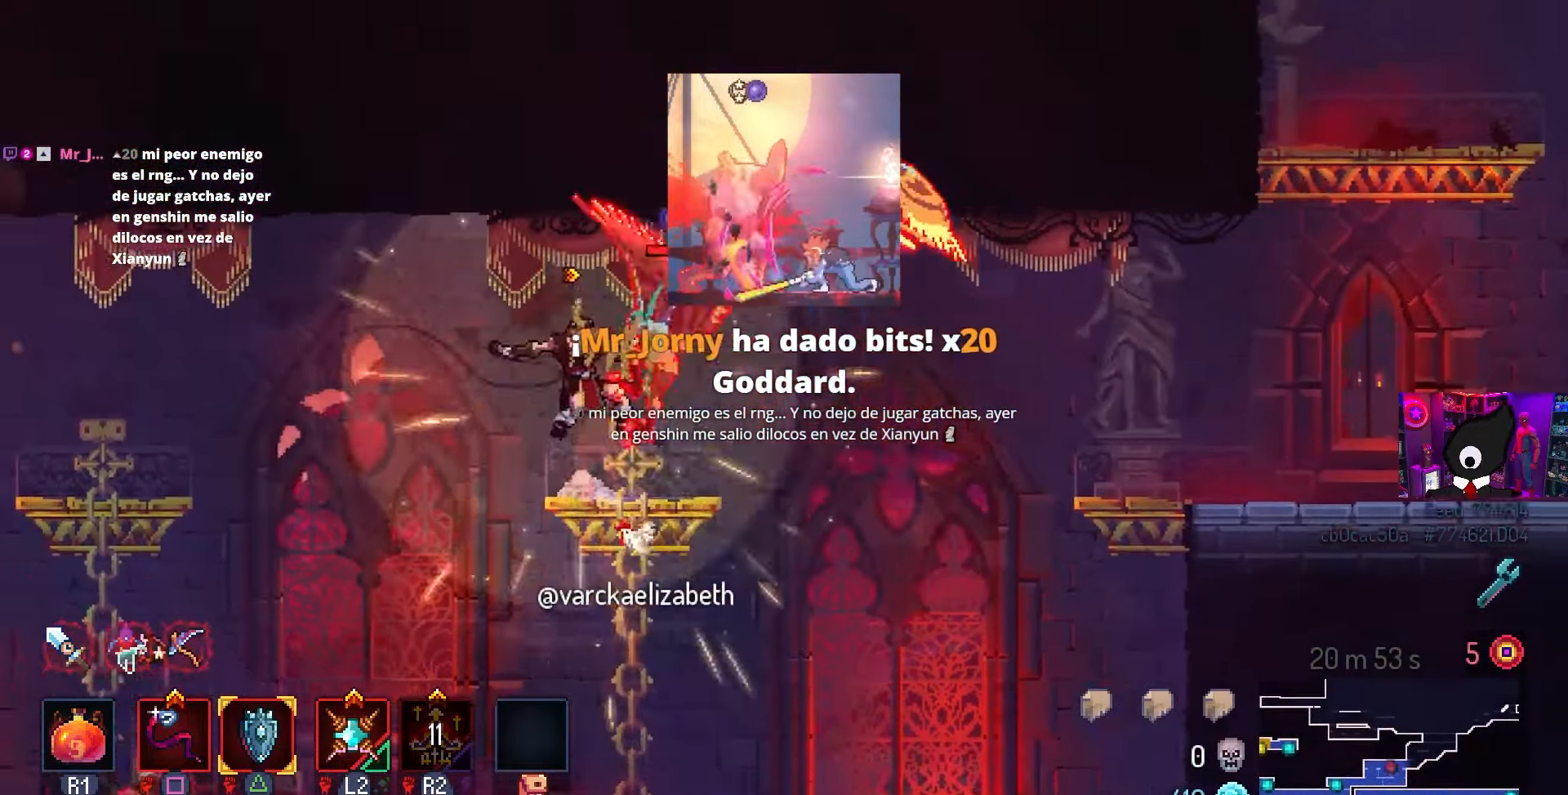
{"buttons": [], "left_stick": "center", "right_stick": "center", "events": [[150, "DPAD_RIGHT", "up"], [367, "SQUARE", "up"]]}
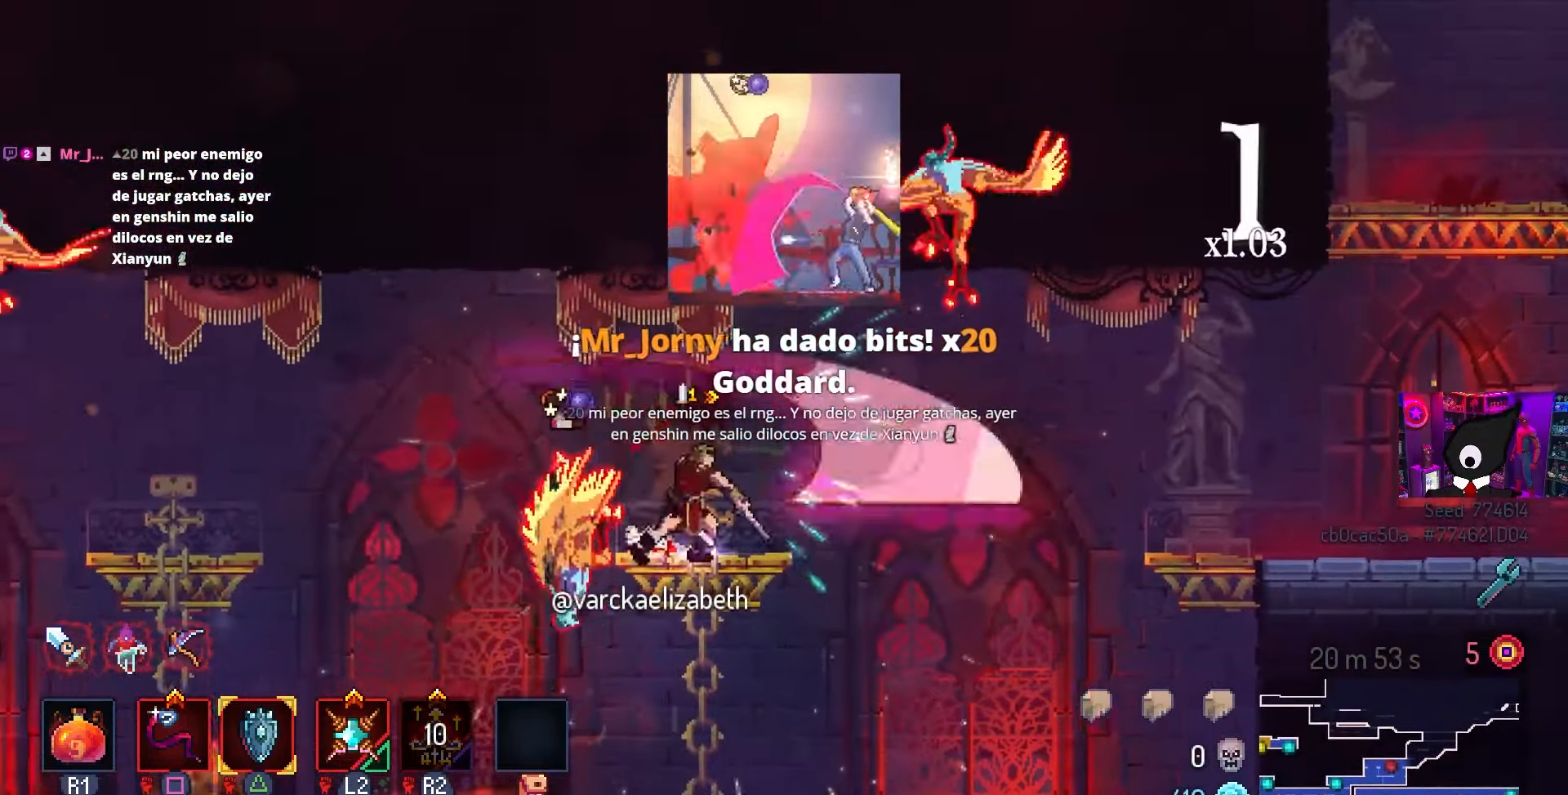
{"buttons": ["CROSS", "SQUARE", "DPAD_RIGHT"], "left_stick": "center", "right_stick": "center", "events": [[83, "DPAD_LEFT", "down"], [200, "DPAD_LEFT", "up"], [267, "CROSS", "down"], [367, "CROSS", "up"], [367, "DPAD_RIGHT", "down"], [417, "CROSS", "down"], [500, "SQUARE", "down"]]}
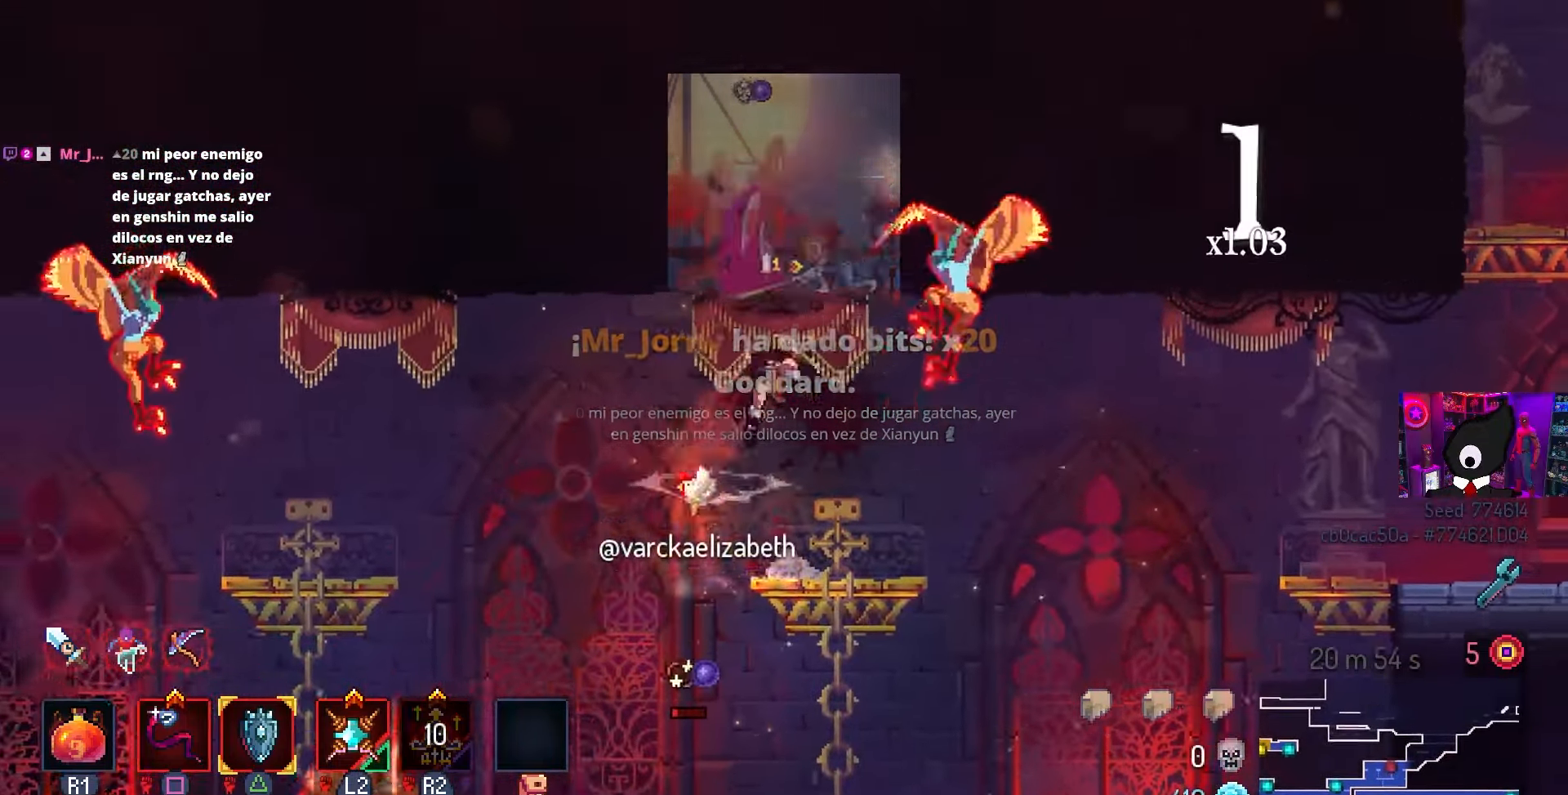
{"buttons": ["SQUARE"], "left_stick": "center", "right_stick": "center", "events": [[50, "CROSS", "up"], [50, "DPAD_RIGHT", "up"]]}
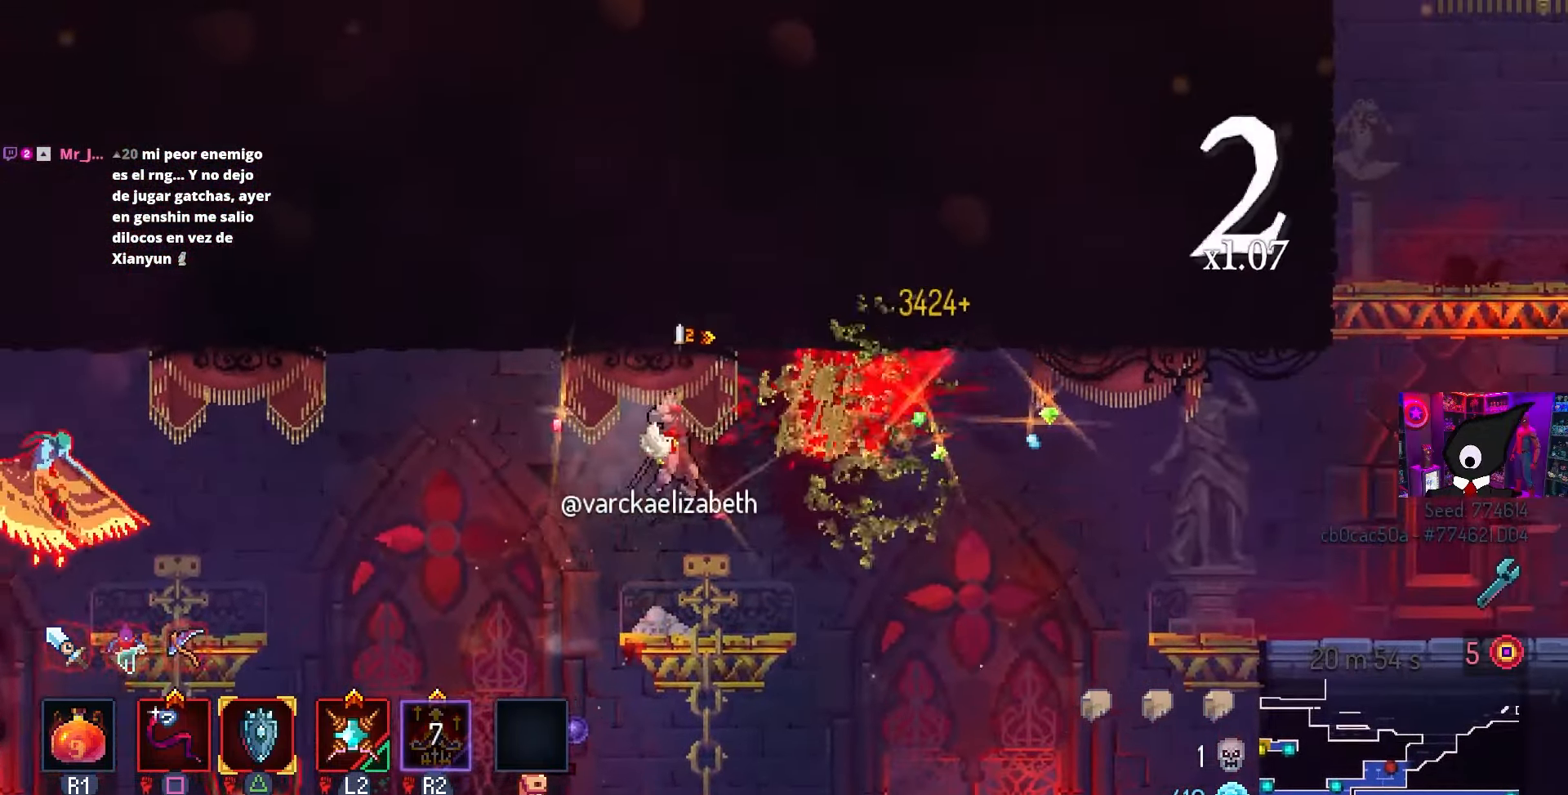
{"buttons": ["CROSS", "DPAD_DOWN"], "left_stick": "center", "right_stick": "center", "events": [[50, "SQUARE", "up"], [250, "DPAD_LEFT", "down"], [367, "DPAD_DOWN", "down"], [367, "DPAD_LEFT", "up"], [417, "CROSS", "down"]]}
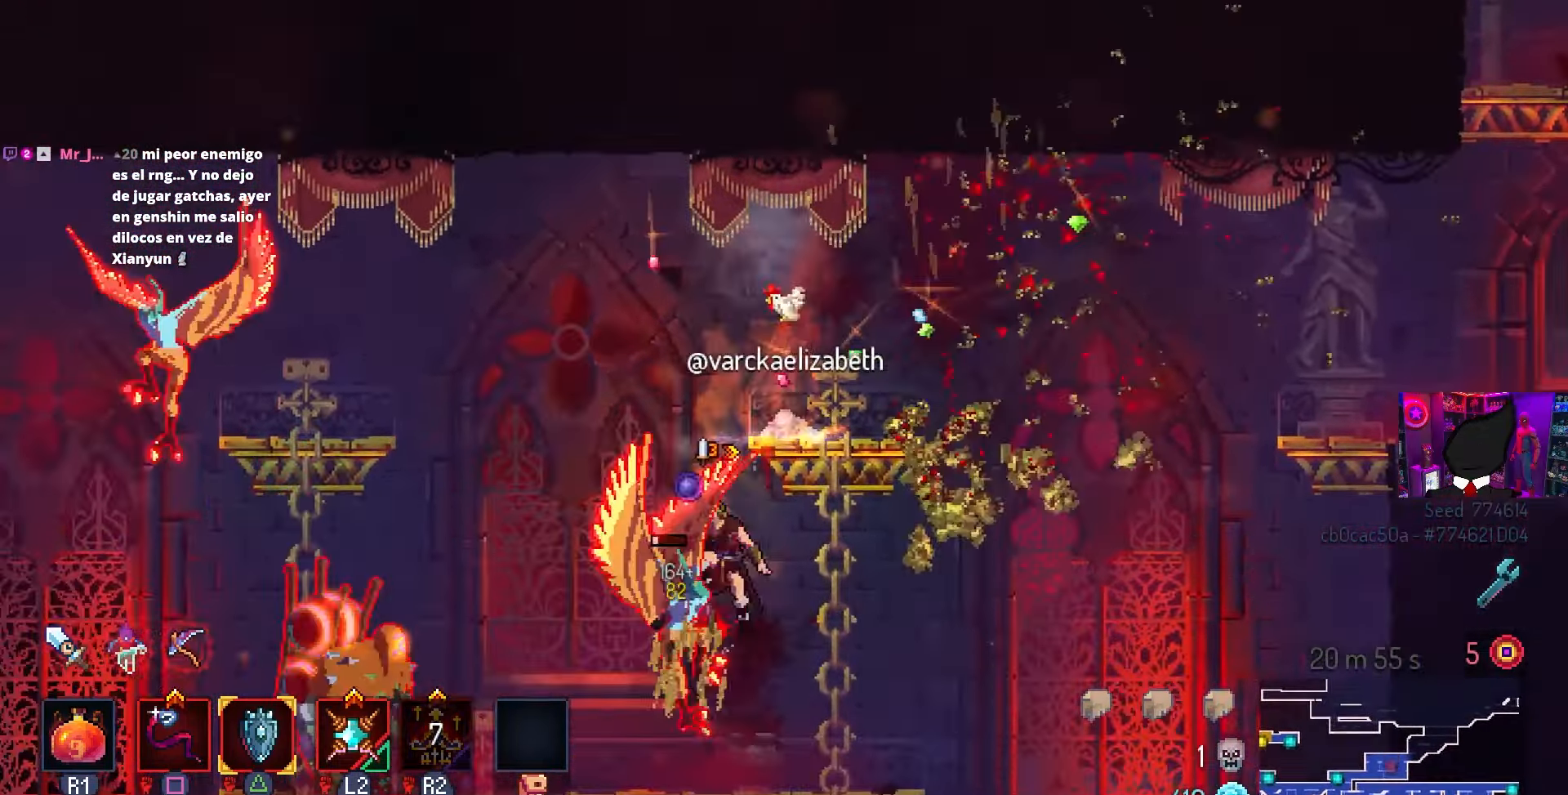
{"buttons": ["DPAD_LEFT"], "left_stick": "center", "right_stick": "center", "events": [[200, "DPAD_DOWN", "up"], [233, "CROSS", "up"], [383, "DPAD_LEFT", "down"]]}
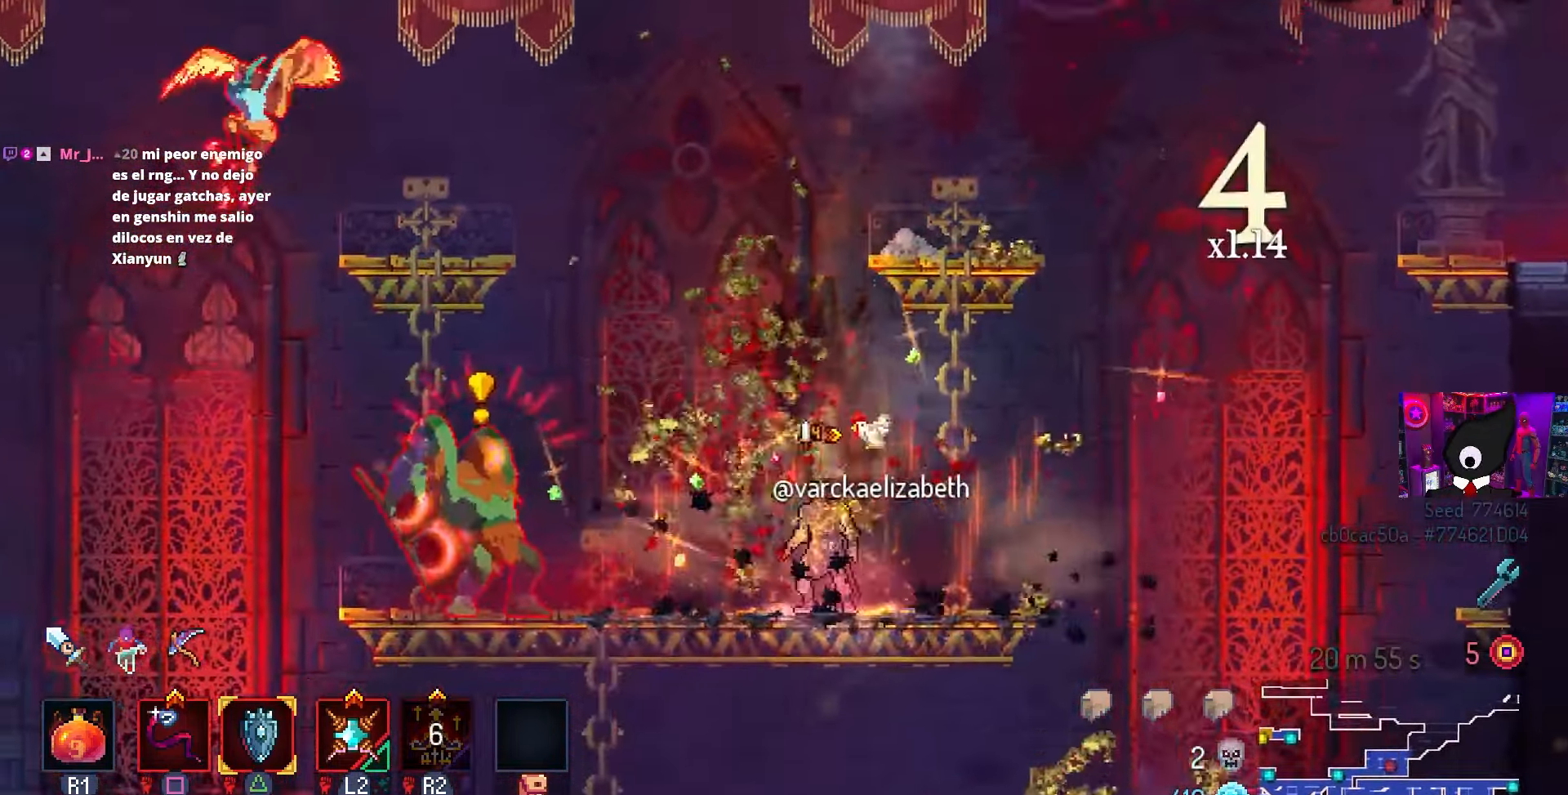
{"buttons": ["SQUARE", "DPAD_RIGHT"], "left_stick": "center", "right_stick": "center", "events": [[133, "CIRCLE", "down"], [200, "L2", "down"], [283, "CIRCLE", "up"], [367, "L2", "up"], [400, "SQUARE", "down"], [417, "DPAD_LEFT", "up"], [483, "DPAD_RIGHT", "down"]]}
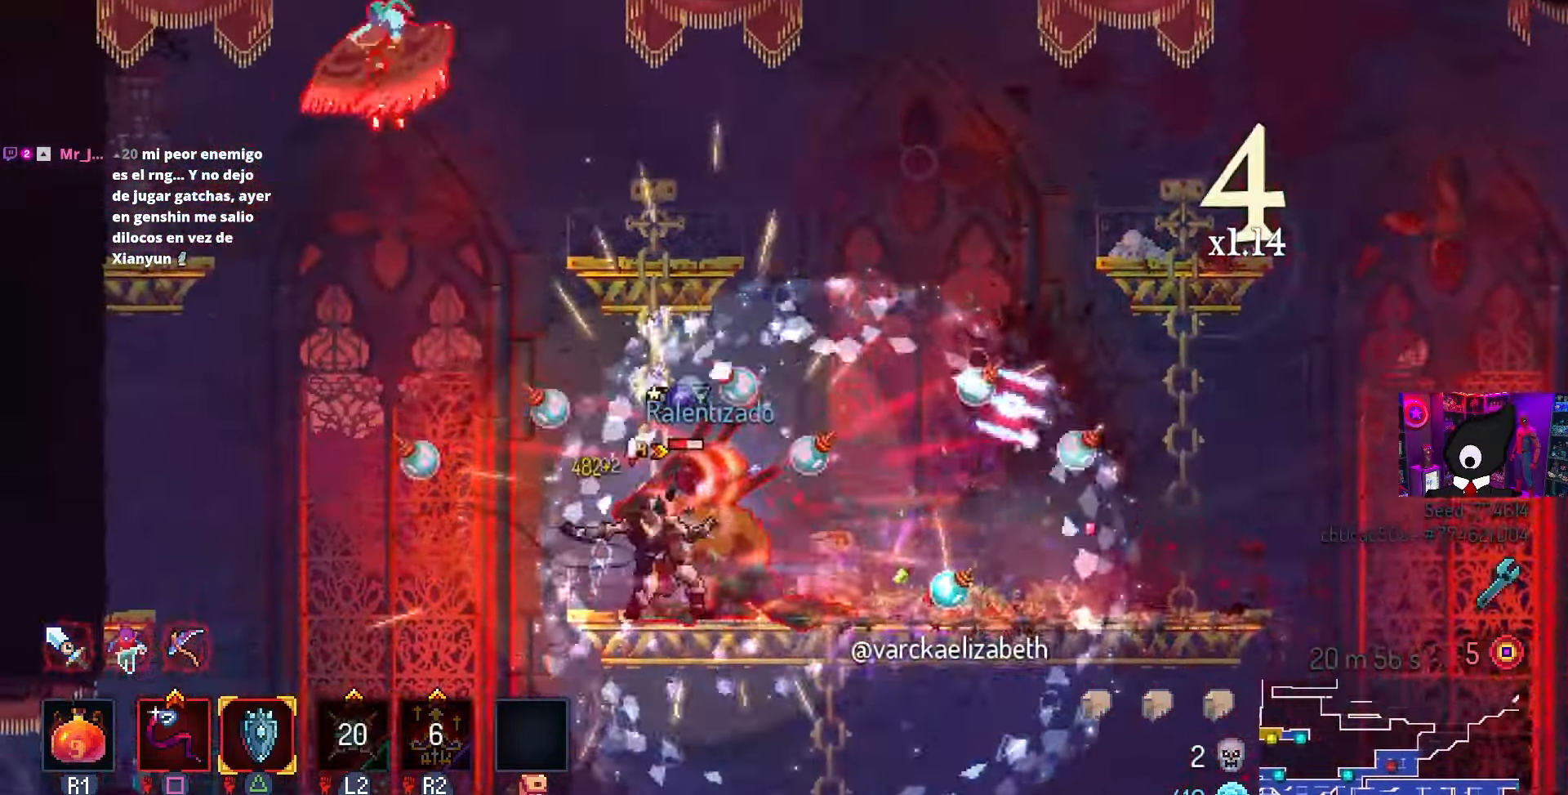
{"buttons": [], "left_stick": "center", "right_stick": "center", "events": [[150, "DPAD_RIGHT", "up"], [250, "SQUARE", "up"], [383, "CROSS", "down"], [500, "CROSS", "up"]]}